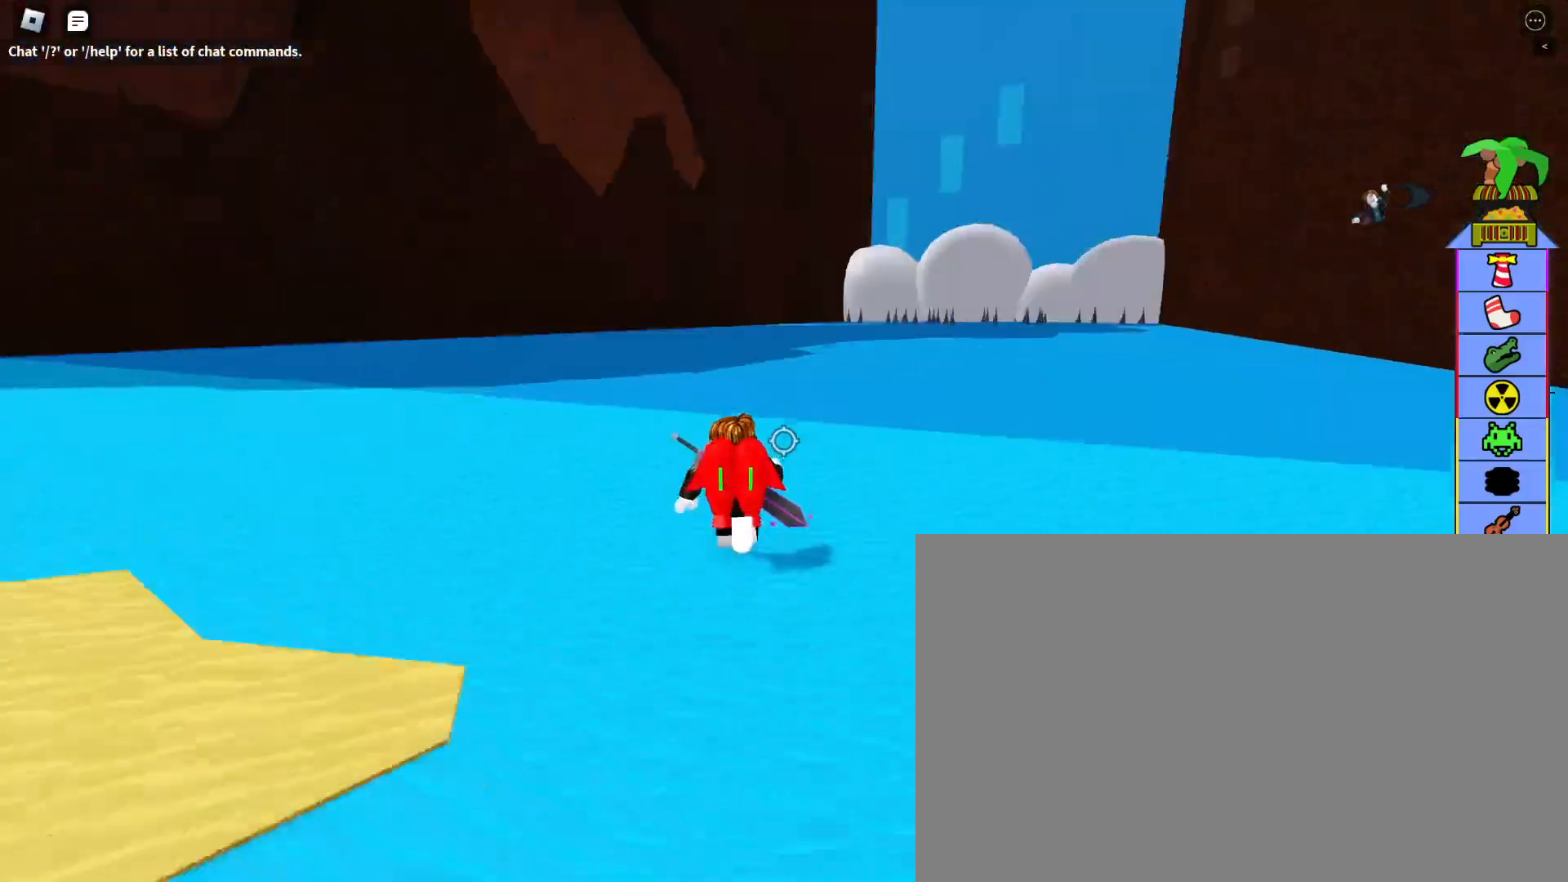
Gameplay with keyboard and mouse; each line is a JSON object with the keys and mouse buttons held at the frame after it. "events" lists presses ("down") and releases ("up") of "1", "2", "3", "4", "5", "a", "alt", "c", "caps_lock", "ctrl", "d", "e", "f", "g", "q", "r", "s", "shift", "space", "t", "tab", "v", "w", "x", "z", "mouse_left", "mouse_wheel" and "mouse_right" between this image and that frame as [ms after this image, input, new state], when the widget could be followed in between. "mouse_left", "mouse_wheel", "mouse_right" = the "left", "wheel", "right" buttons of the "mouse" list. No other keys are recorded. "wheel" means that the mouse wheel is clicked or scrolled. Not read: mouse_move.
{"keys": ["space", "w"], "mouse": ["right"], "events": [[33, "mouse_right", "up"], [33, "s", "up"], [33, "shift", "up"], [133, "w", "down"], [267, "shift", "down"], [400, "mouse_right", "down"], [400, "shift", "up"], [400, "space", "down"], [500, "a", "up"]]}
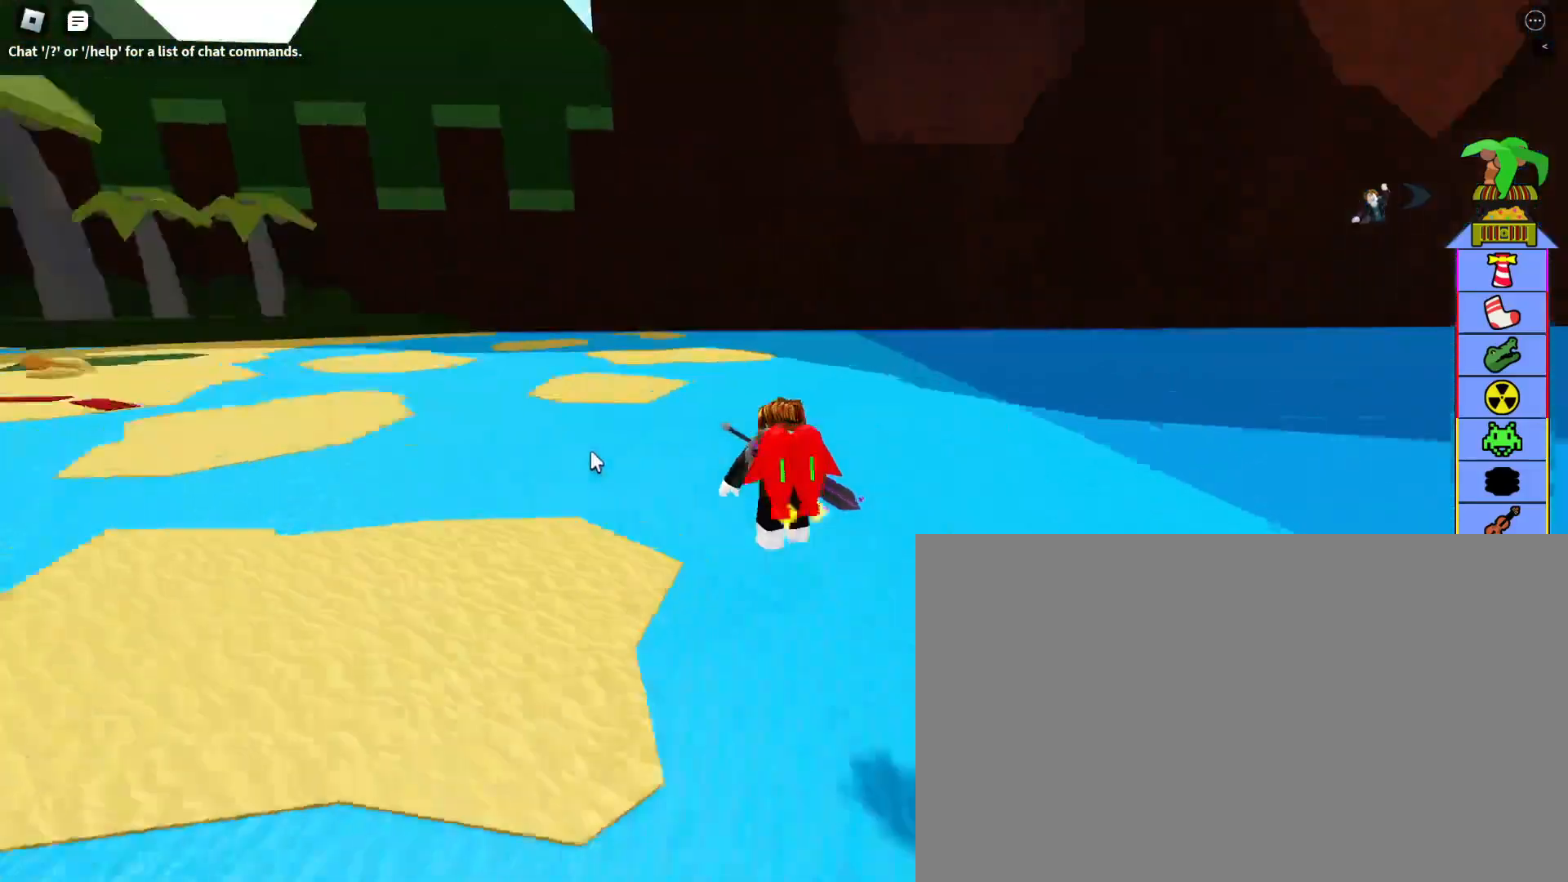
{"keys": ["a", "shift", "w"], "mouse": ["right"], "events": [[50, "space", "up"], [183, "space", "down"], [233, "space", "up"], [417, "a", "down"], [467, "shift", "down"]]}
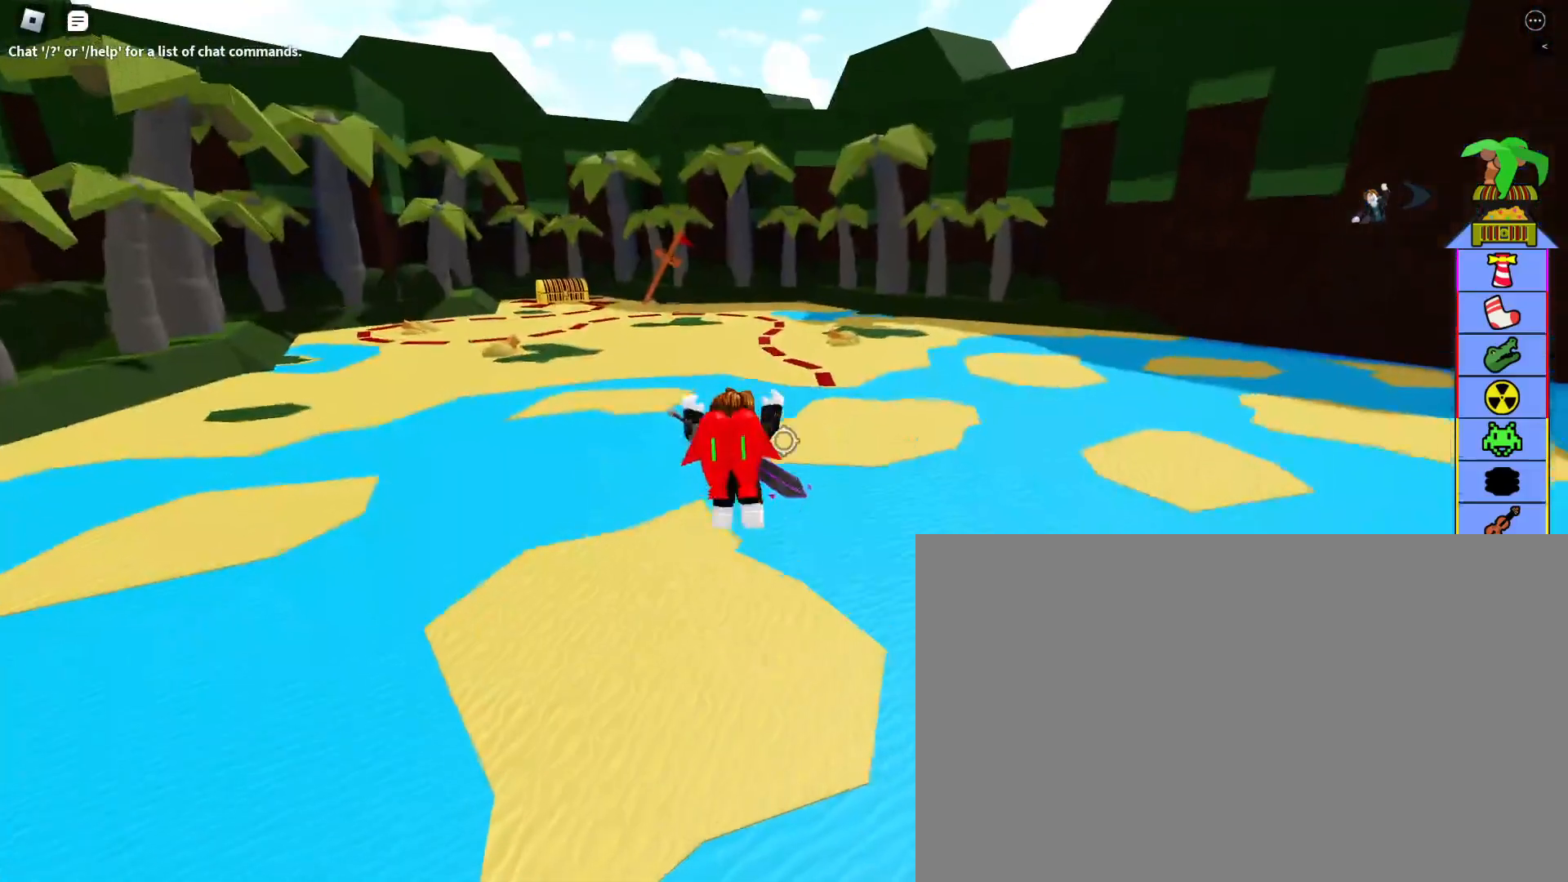
{"keys": ["shift", "space", "w"], "mouse": [], "events": [[100, "a", "up"], [150, "shift", "up"], [200, "space", "down"], [300, "space", "up"], [400, "mouse_right", "up"], [433, "space", "down"], [483, "shift", "down"]]}
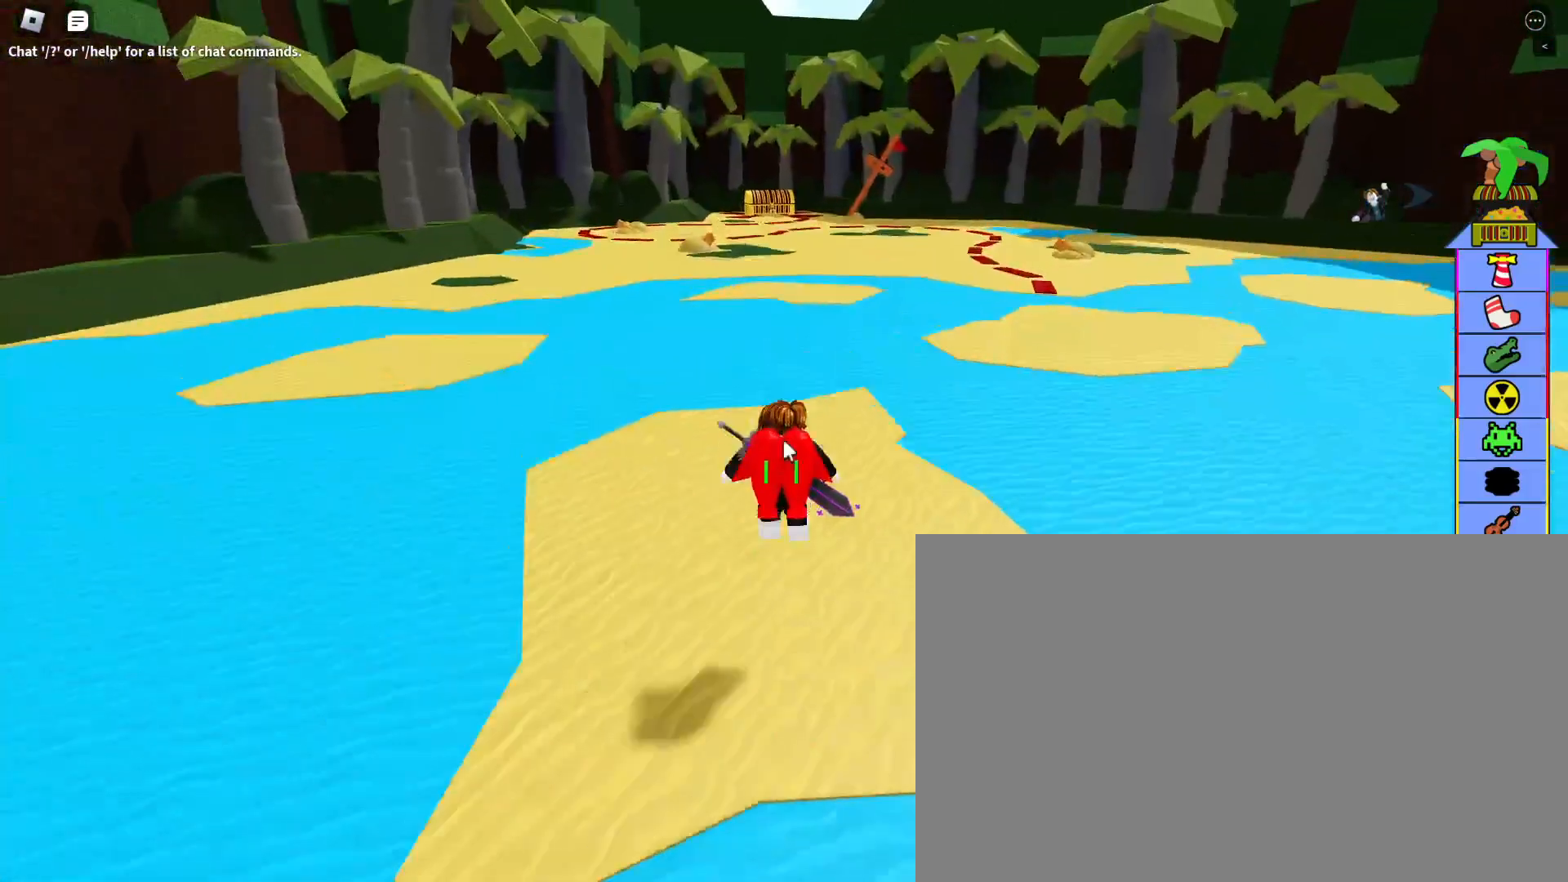
{"keys": ["shift", "space", "w"], "mouse": [], "events": []}
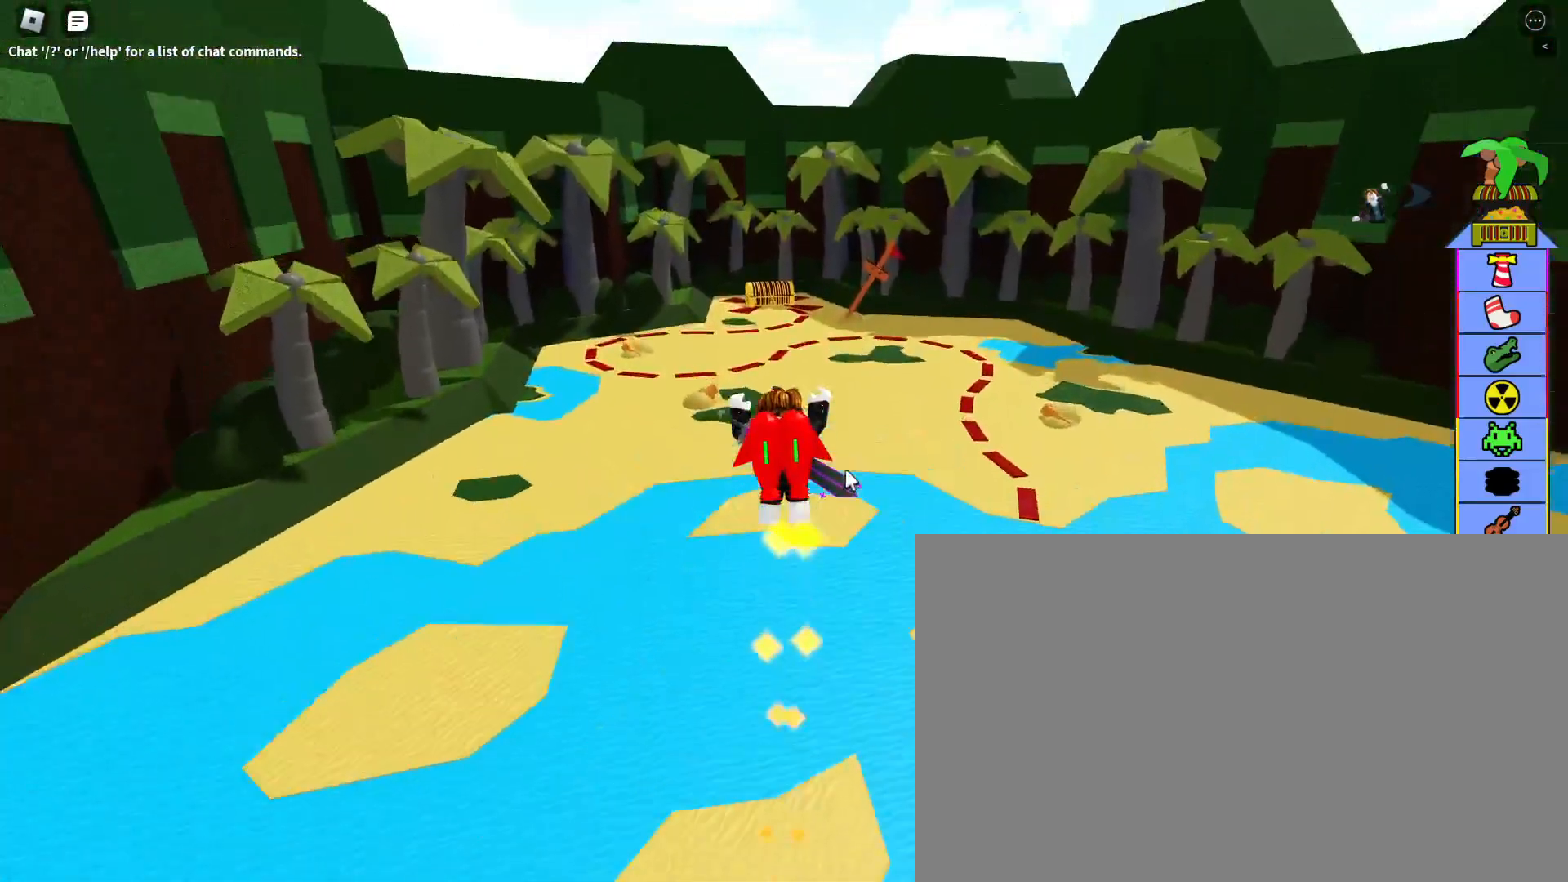
{"keys": ["w"], "mouse": ["right"], "events": [[133, "mouse_right", "down"], [233, "shift", "up"], [233, "space", "up"]]}
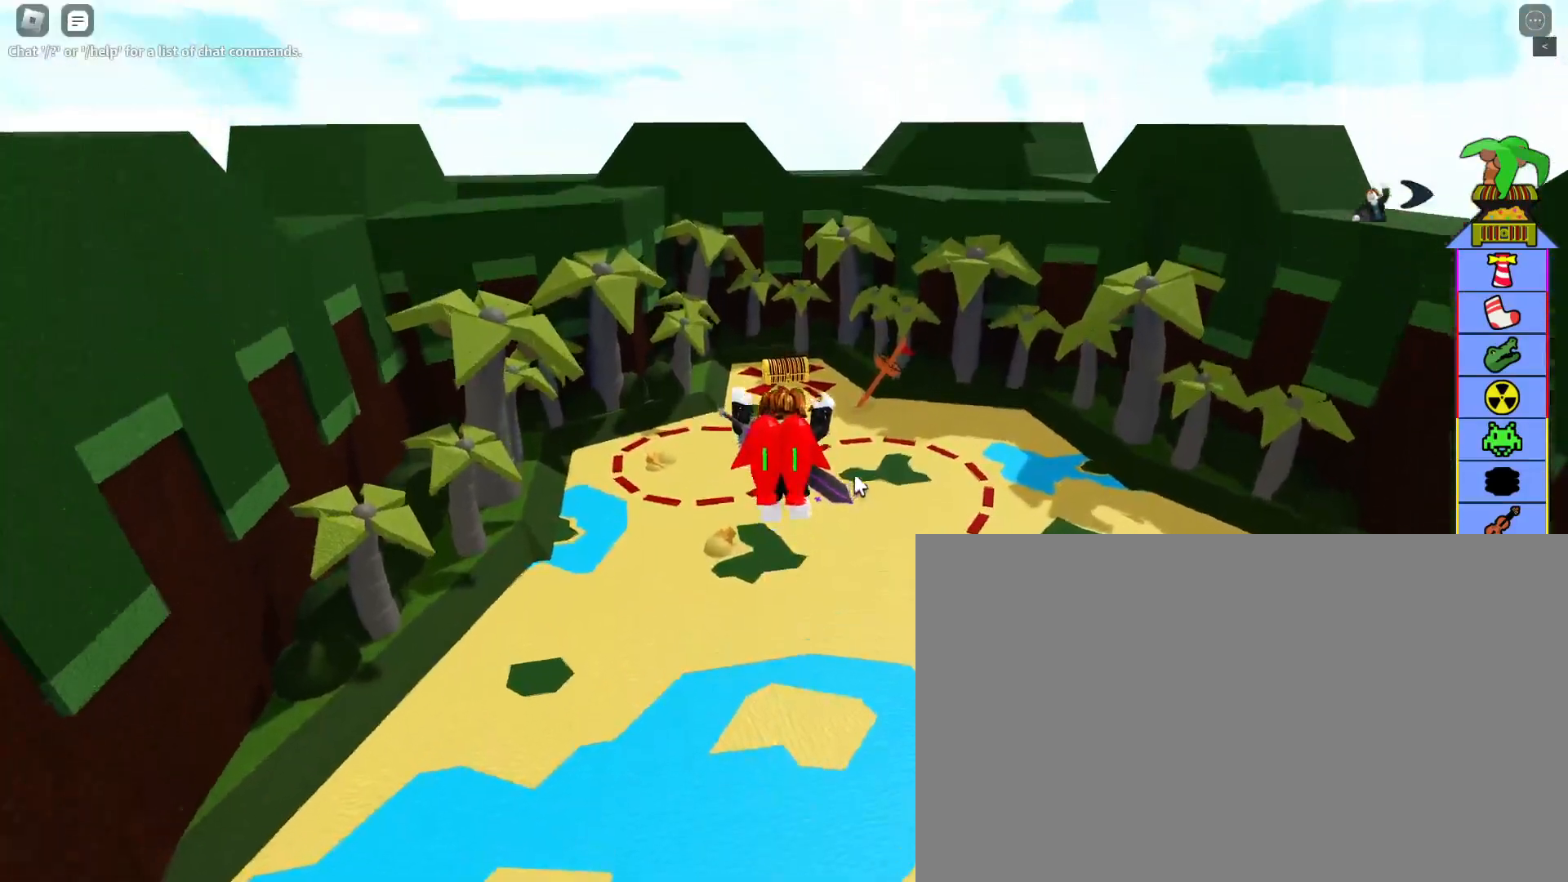
{"keys": ["w"], "mouse": ["right"], "events": [[383, "alt", "down"], [433, "alt", "up"]]}
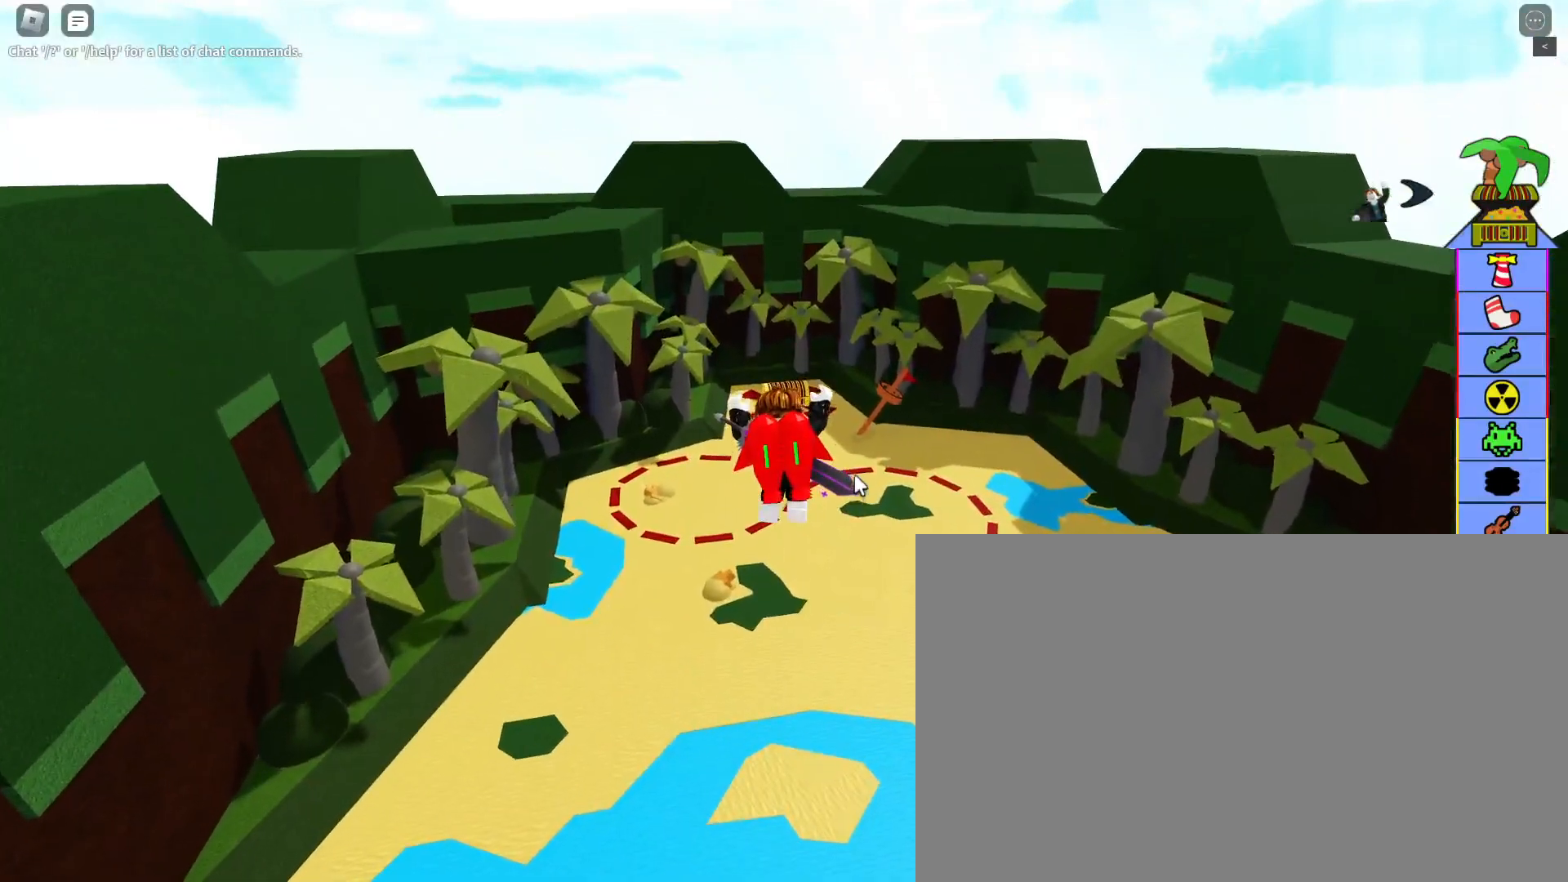
{"keys": ["w"], "mouse": [], "events": [[167, "c", "down"], [167, "mouse_right", "up"], [217, "c", "up"], [217, "space", "down"], [400, "space", "up"]]}
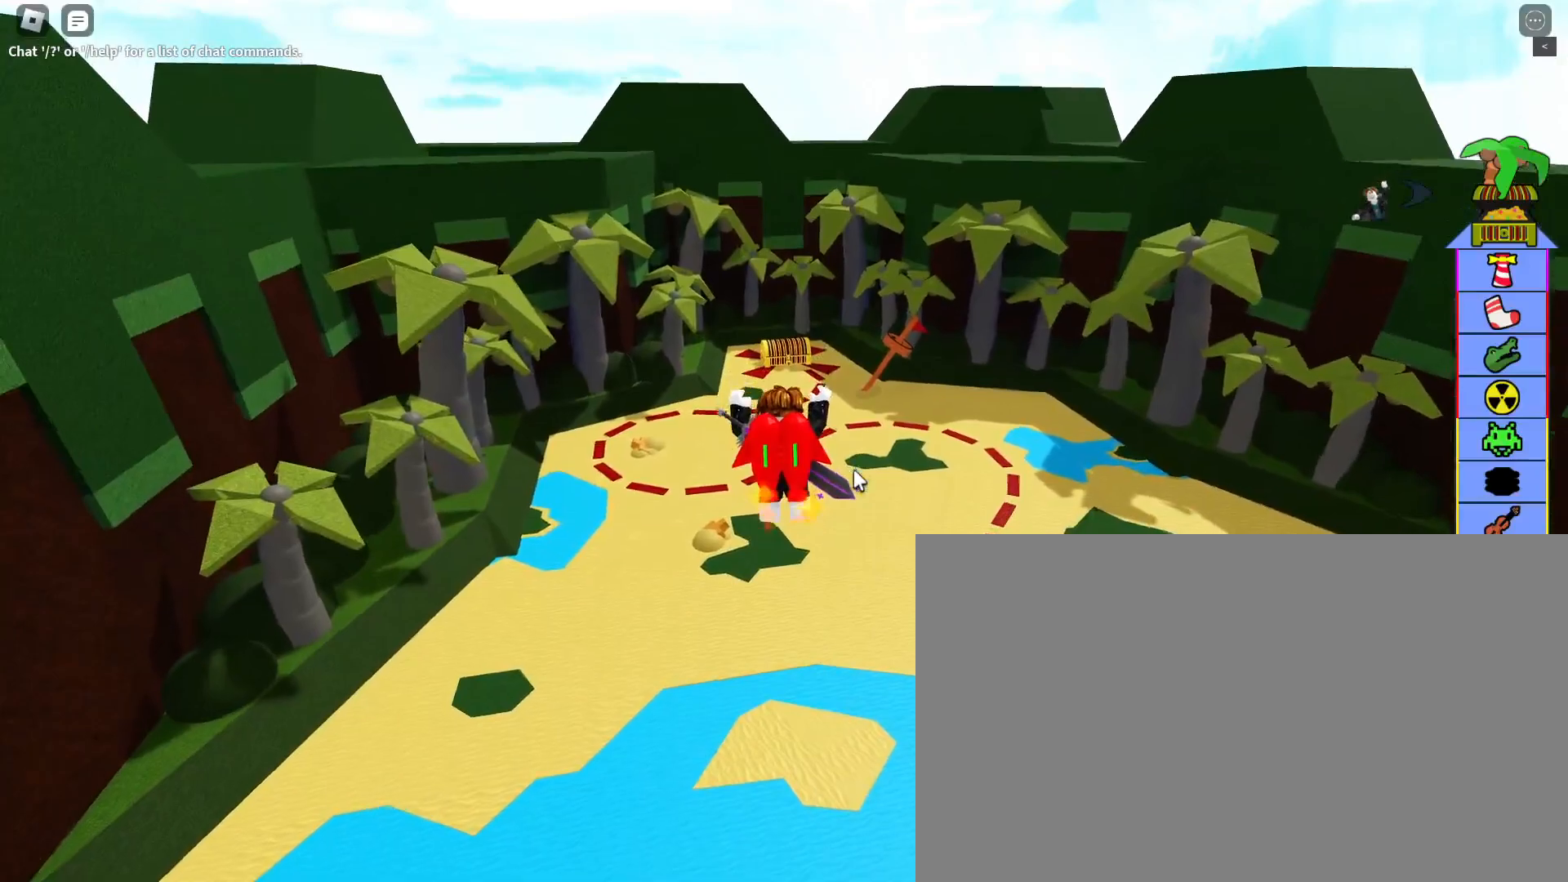
{"keys": ["space", "w"], "mouse": [], "events": [[383, "space", "down"]]}
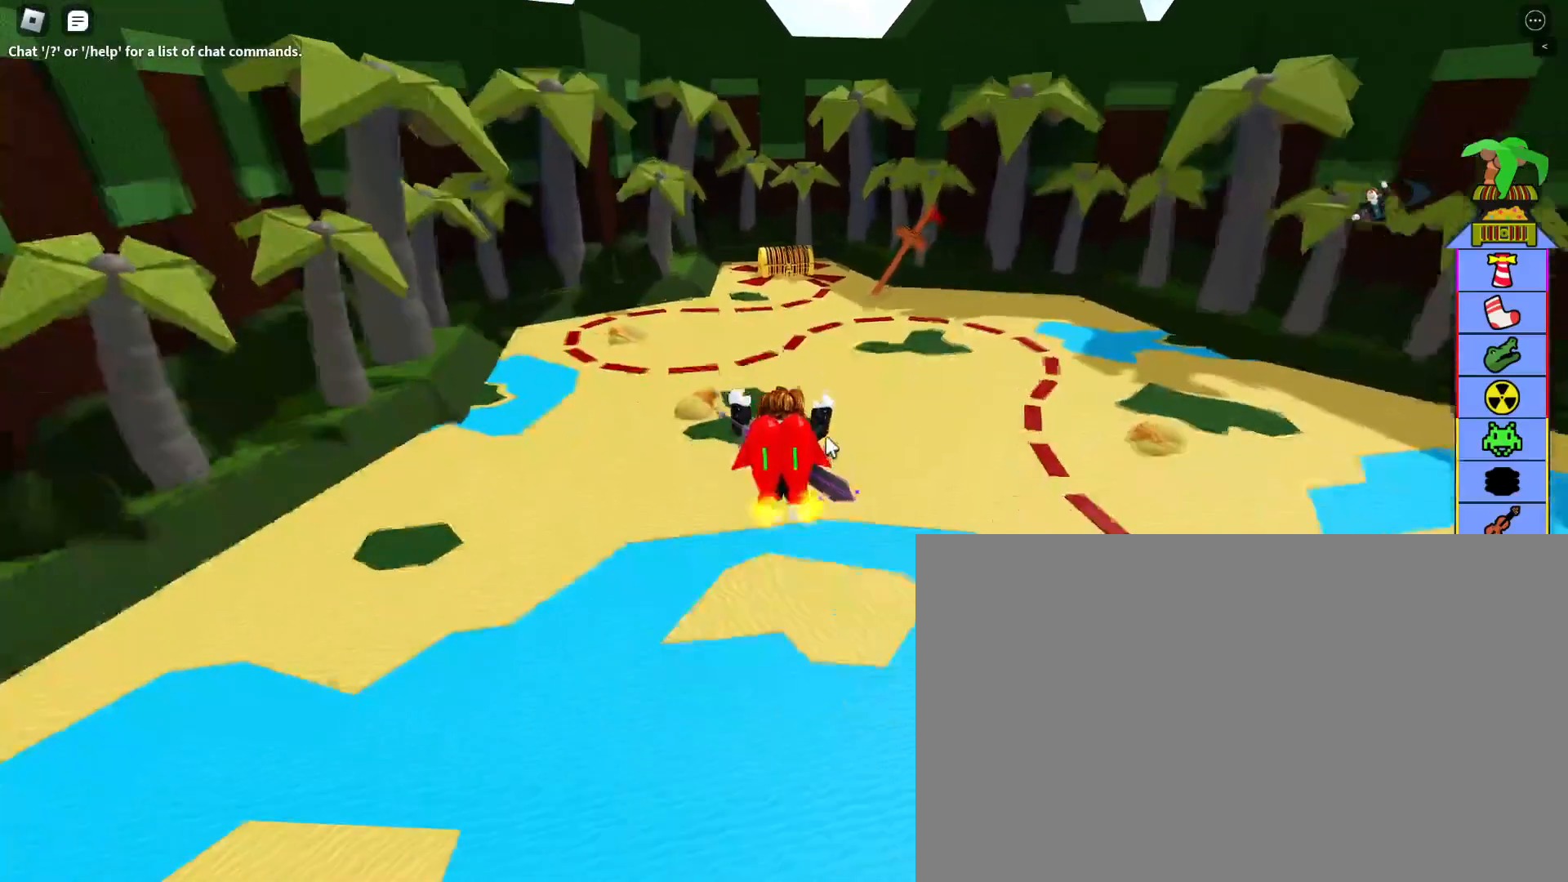
{"keys": ["ctrl", "w"], "mouse": [], "events": [[17, "space", "up"], [433, "ctrl", "down"]]}
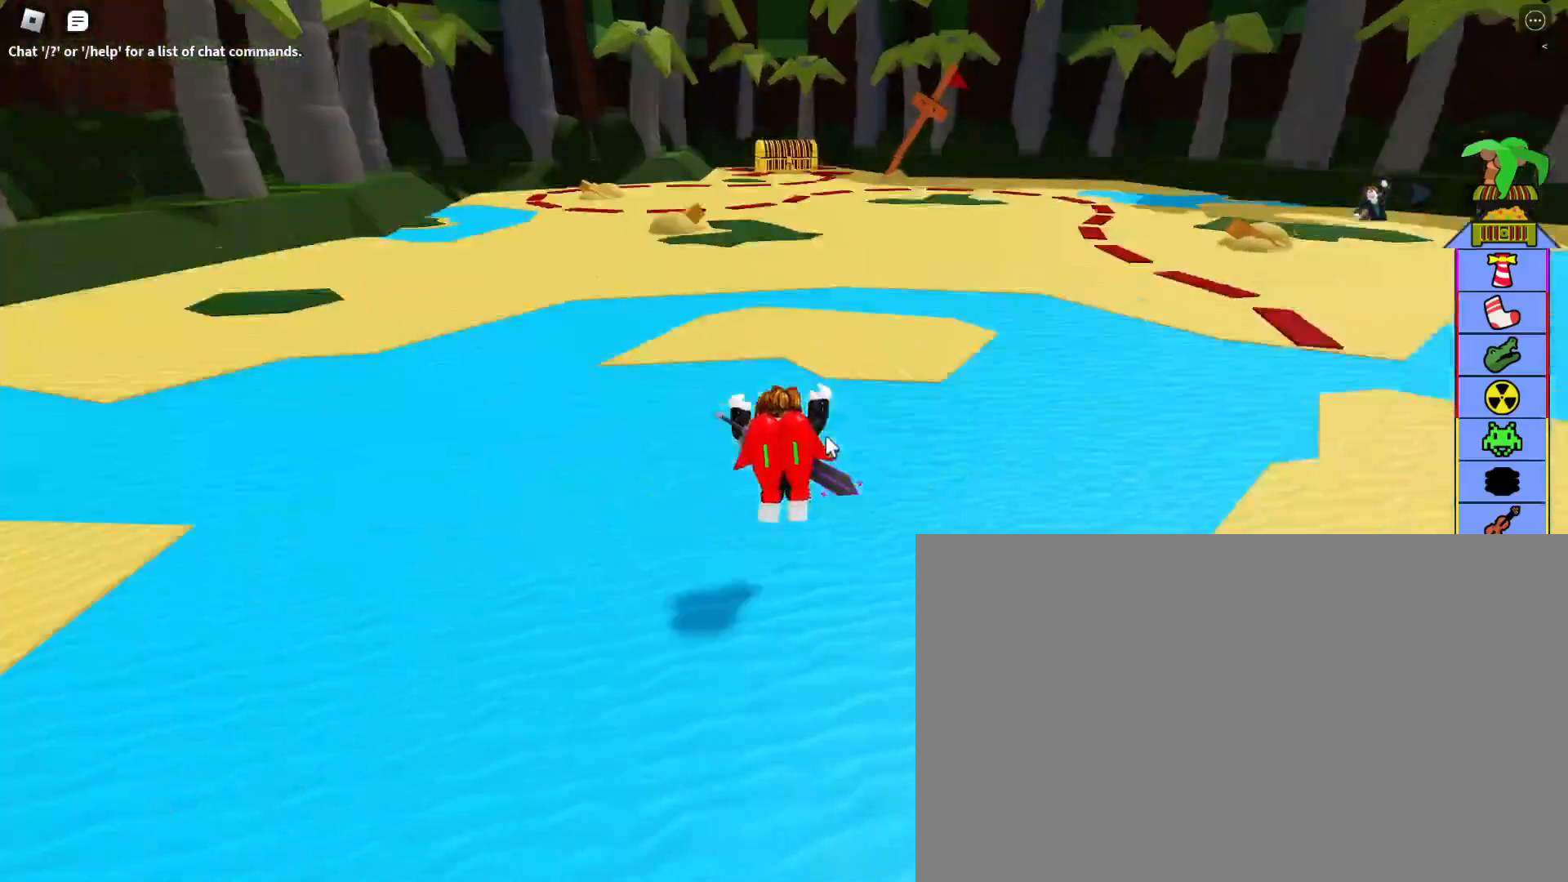
{"keys": ["w"], "mouse": [], "events": [[167, "ctrl", "up"], [350, "ctrl", "down"], [500, "ctrl", "up"]]}
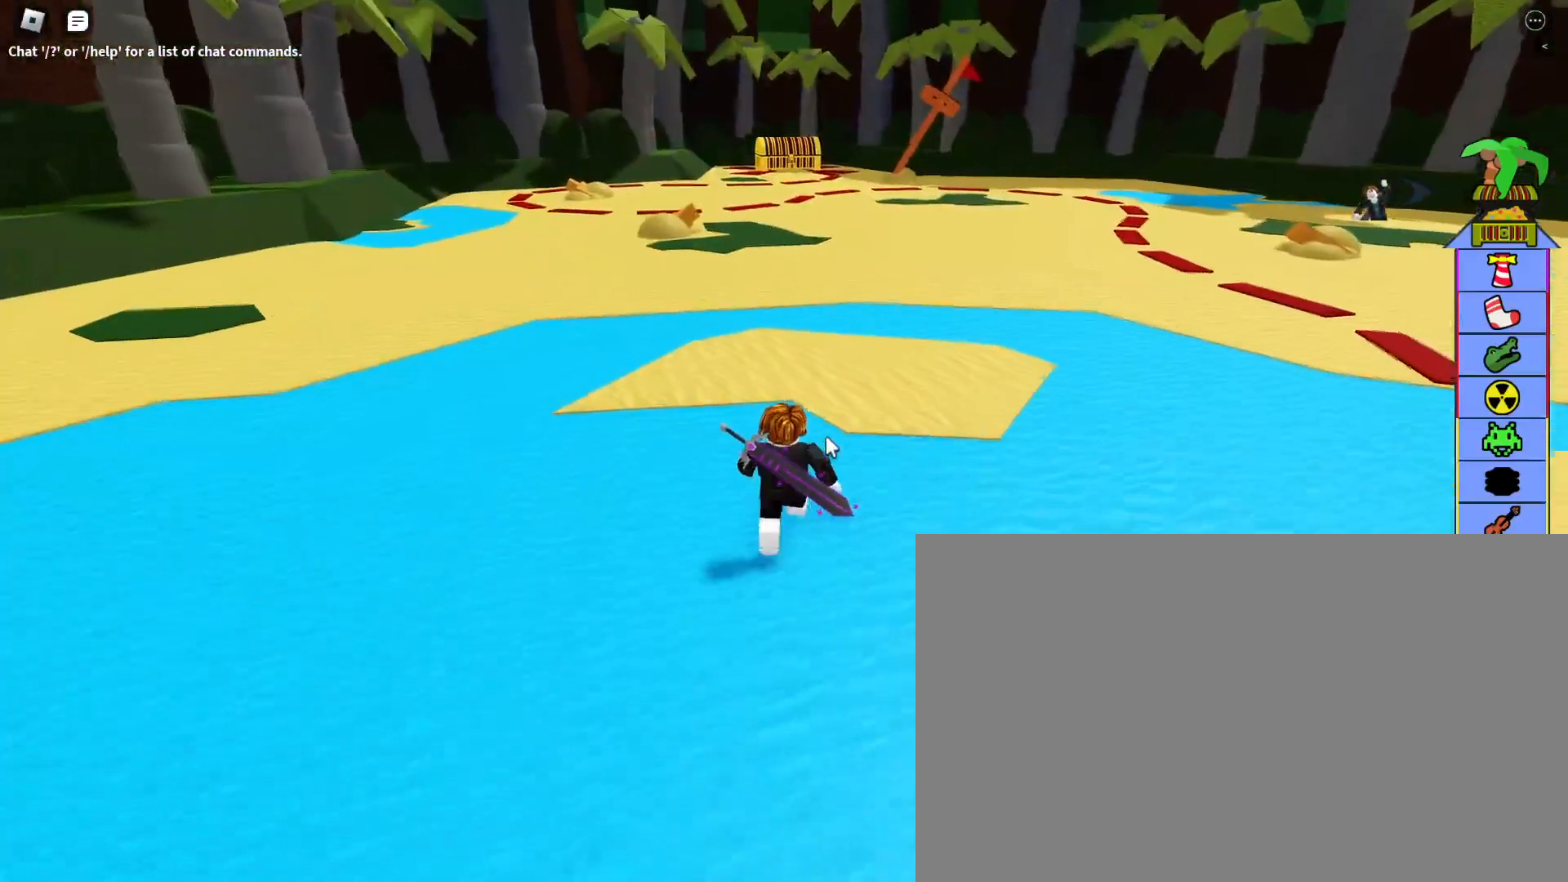
{"keys": ["w"], "mouse": [], "events": [[183, "space", "down"], [233, "space", "up"]]}
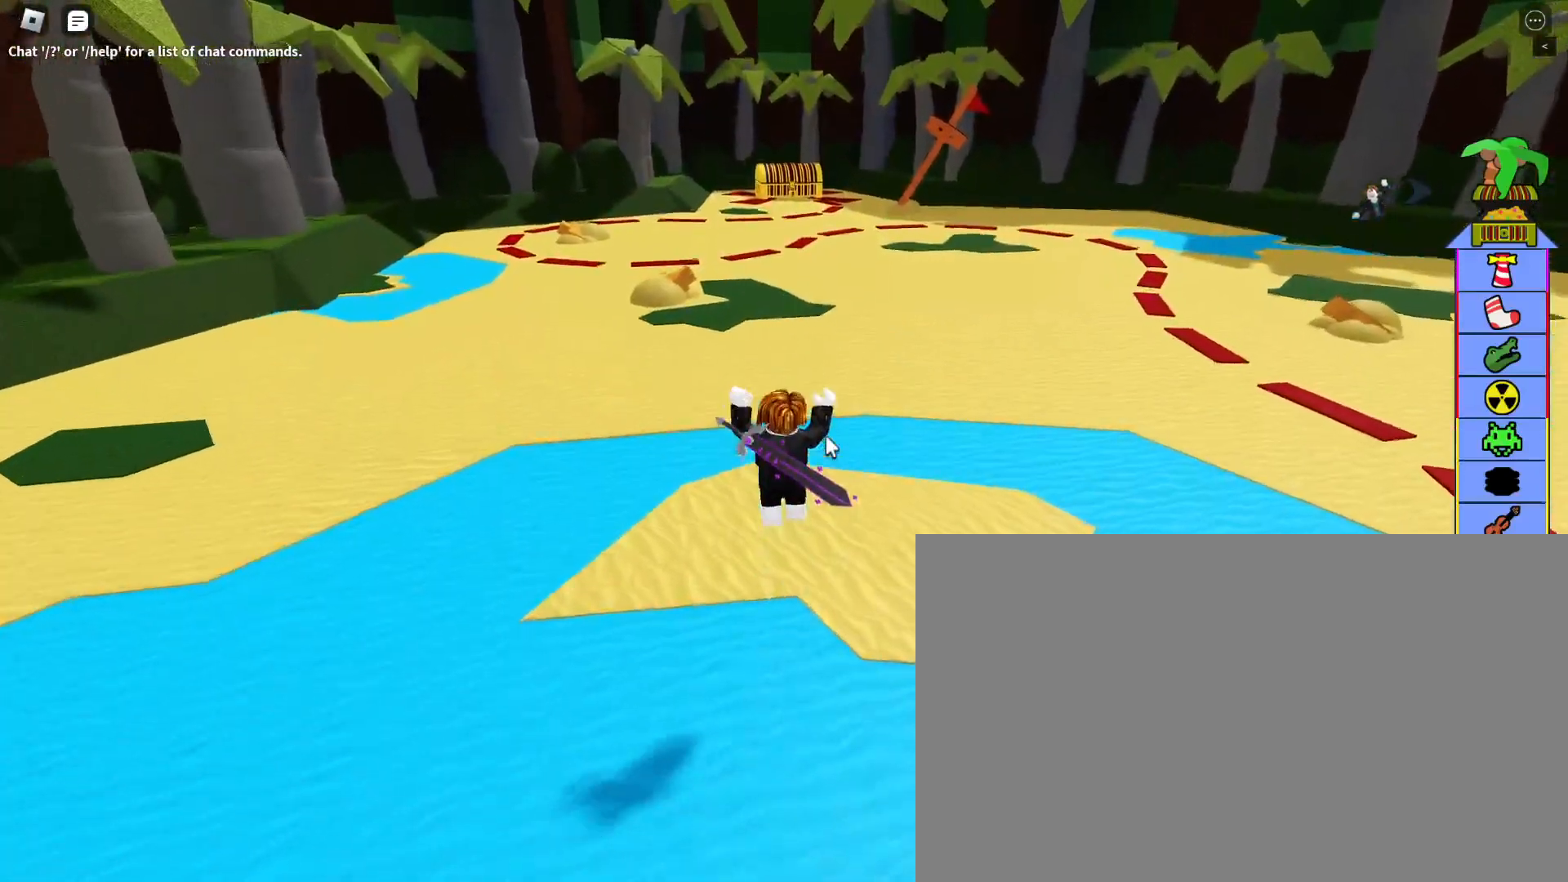
{"keys": ["shift", "w"], "mouse": [], "events": [[33, "shift", "down"], [150, "shift", "up"], [200, "space", "down"], [300, "space", "up"], [433, "shift", "down"]]}
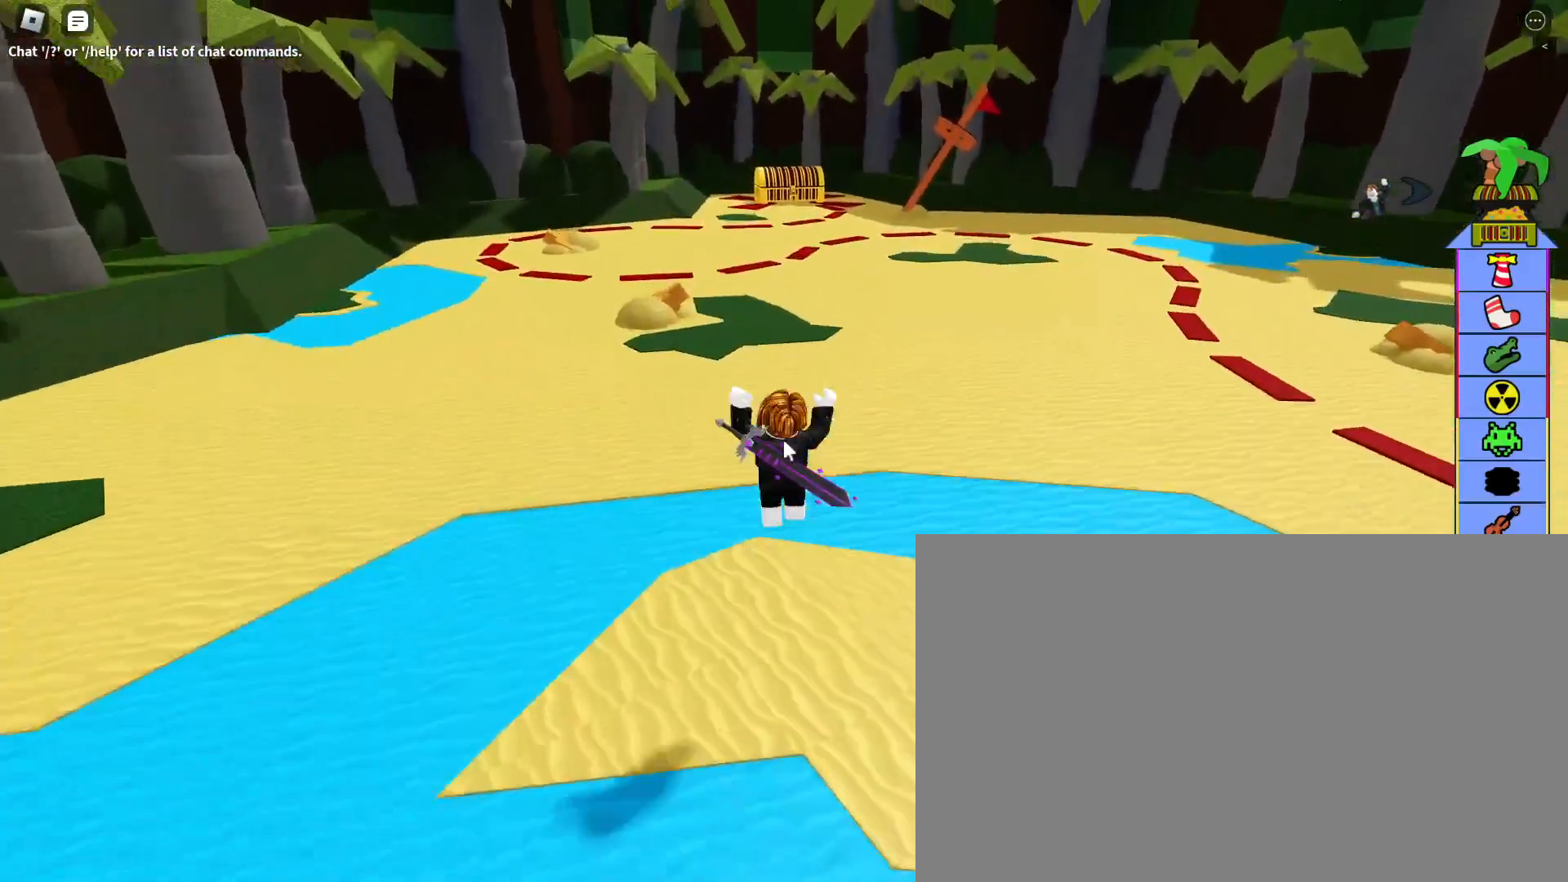
{"keys": ["w"], "mouse": [], "events": [[83, "shift", "up"], [83, "space", "down"], [350, "space", "up"]]}
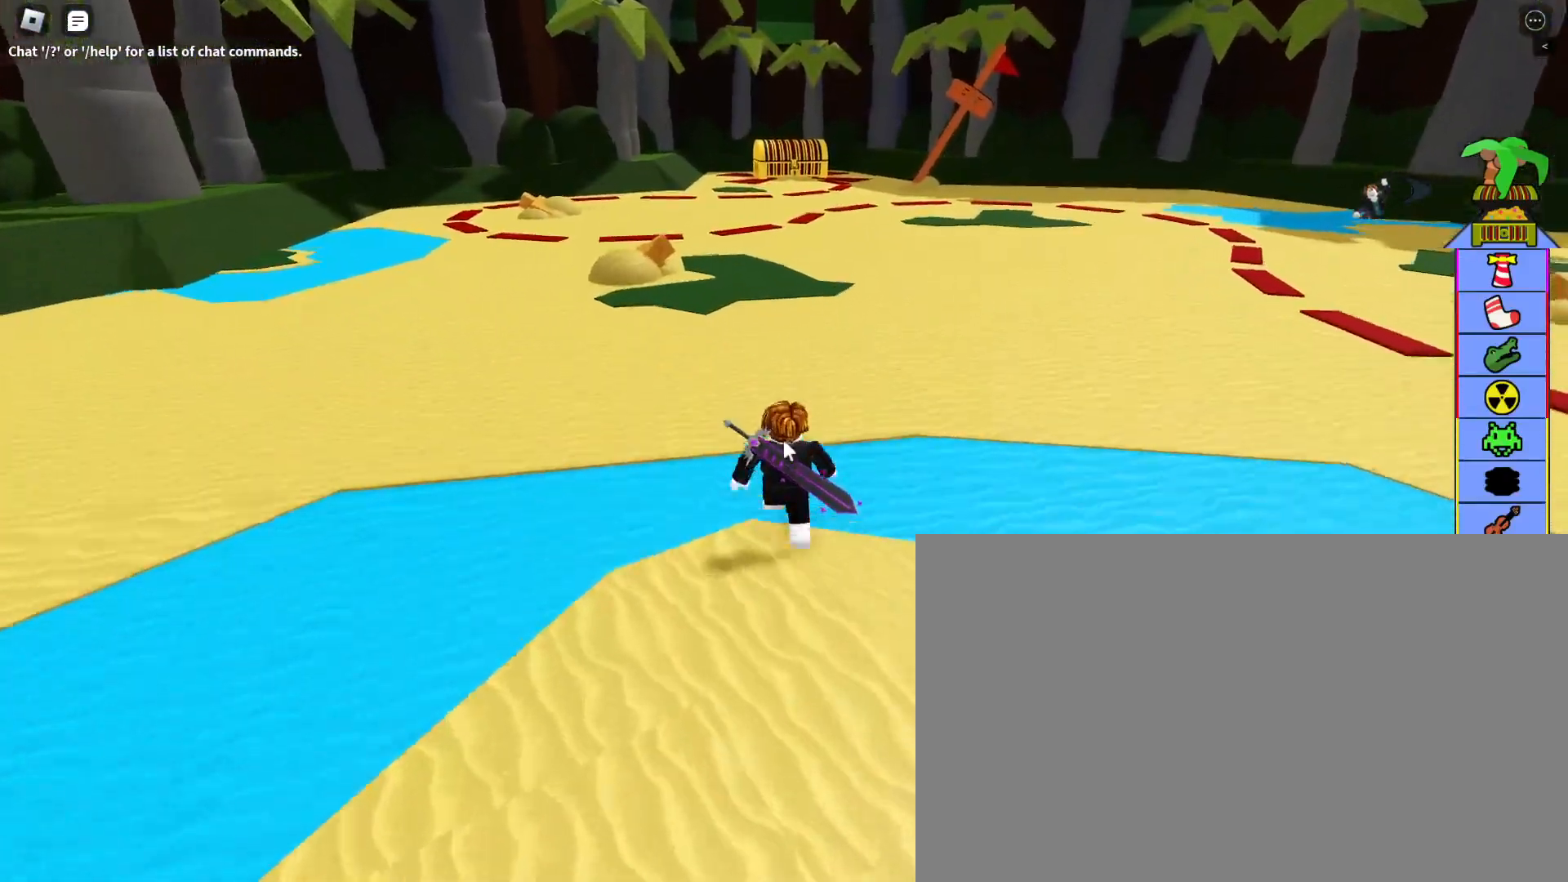
{"keys": ["w"], "mouse": [], "events": [[150, "space", "down"], [333, "space", "up"]]}
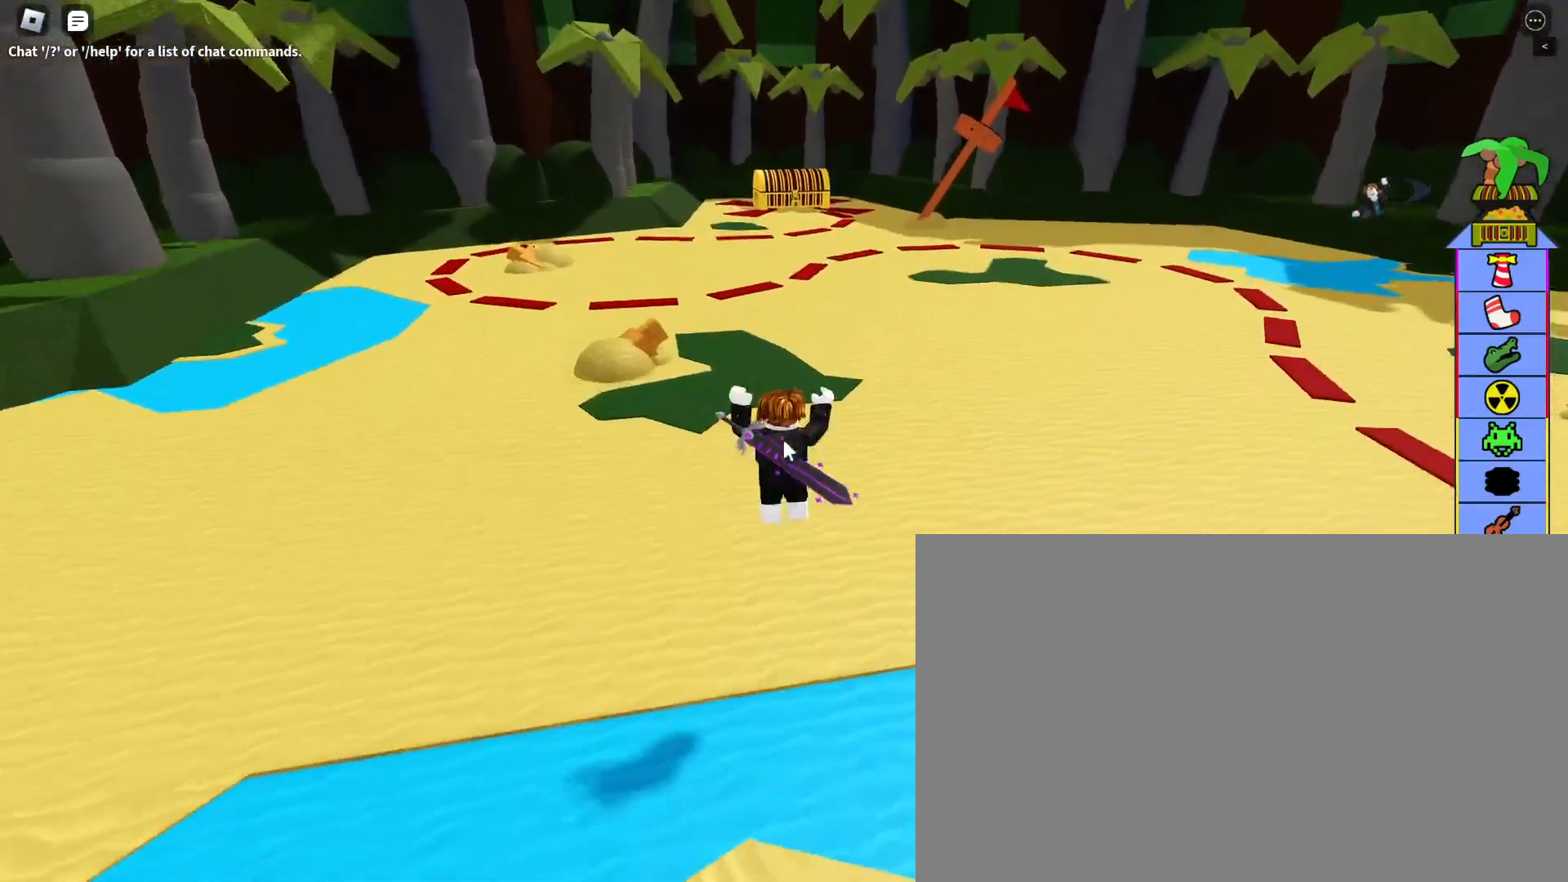
{"keys": ["w"], "mouse": [], "events": []}
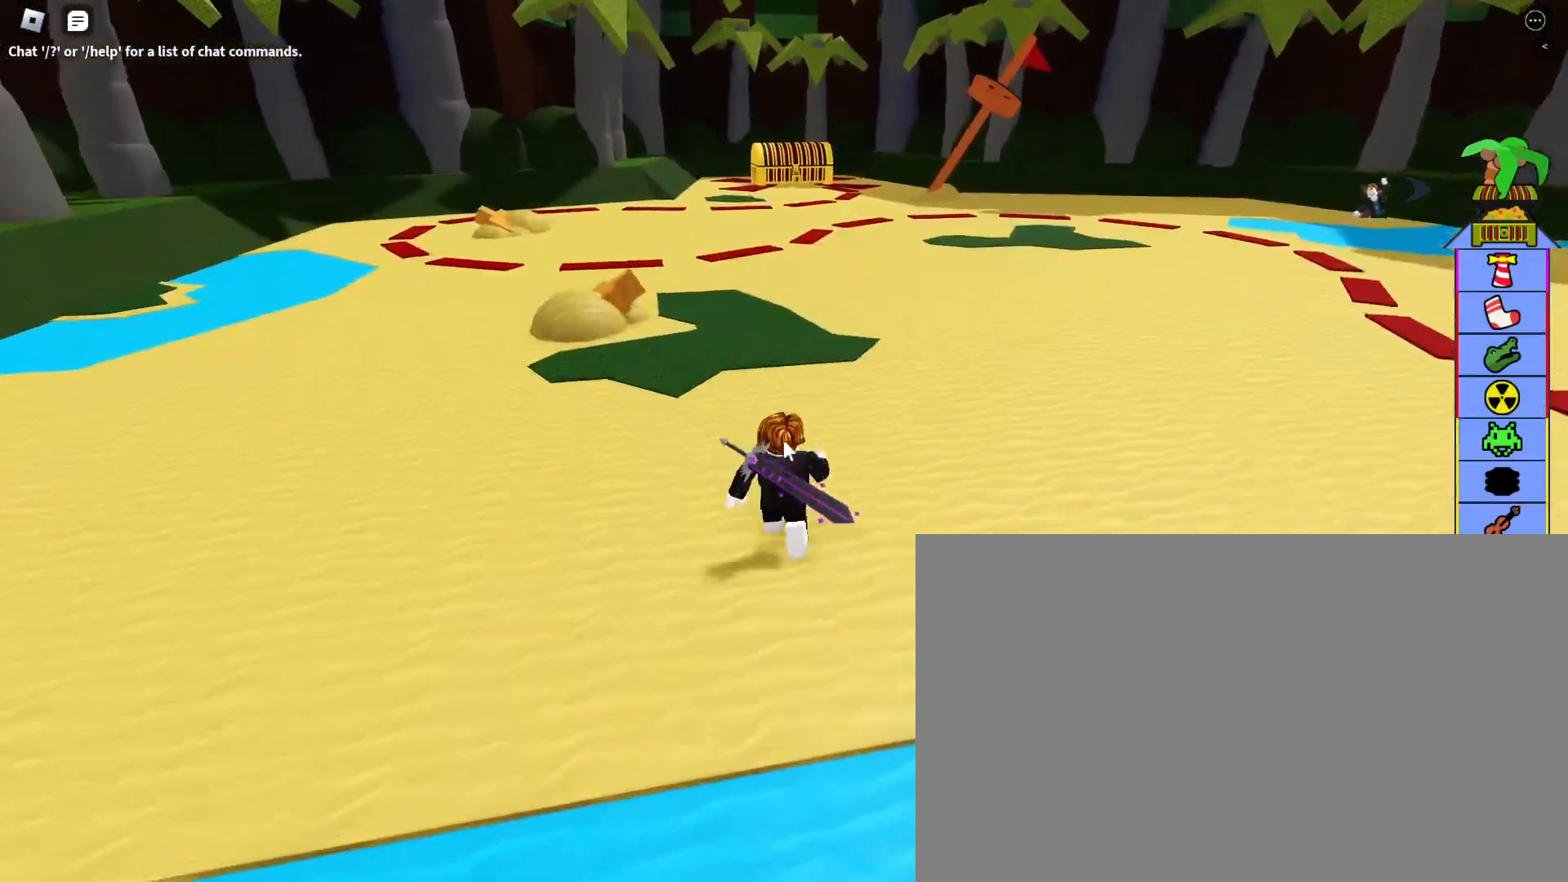
{"keys": ["w"], "mouse": [], "events": []}
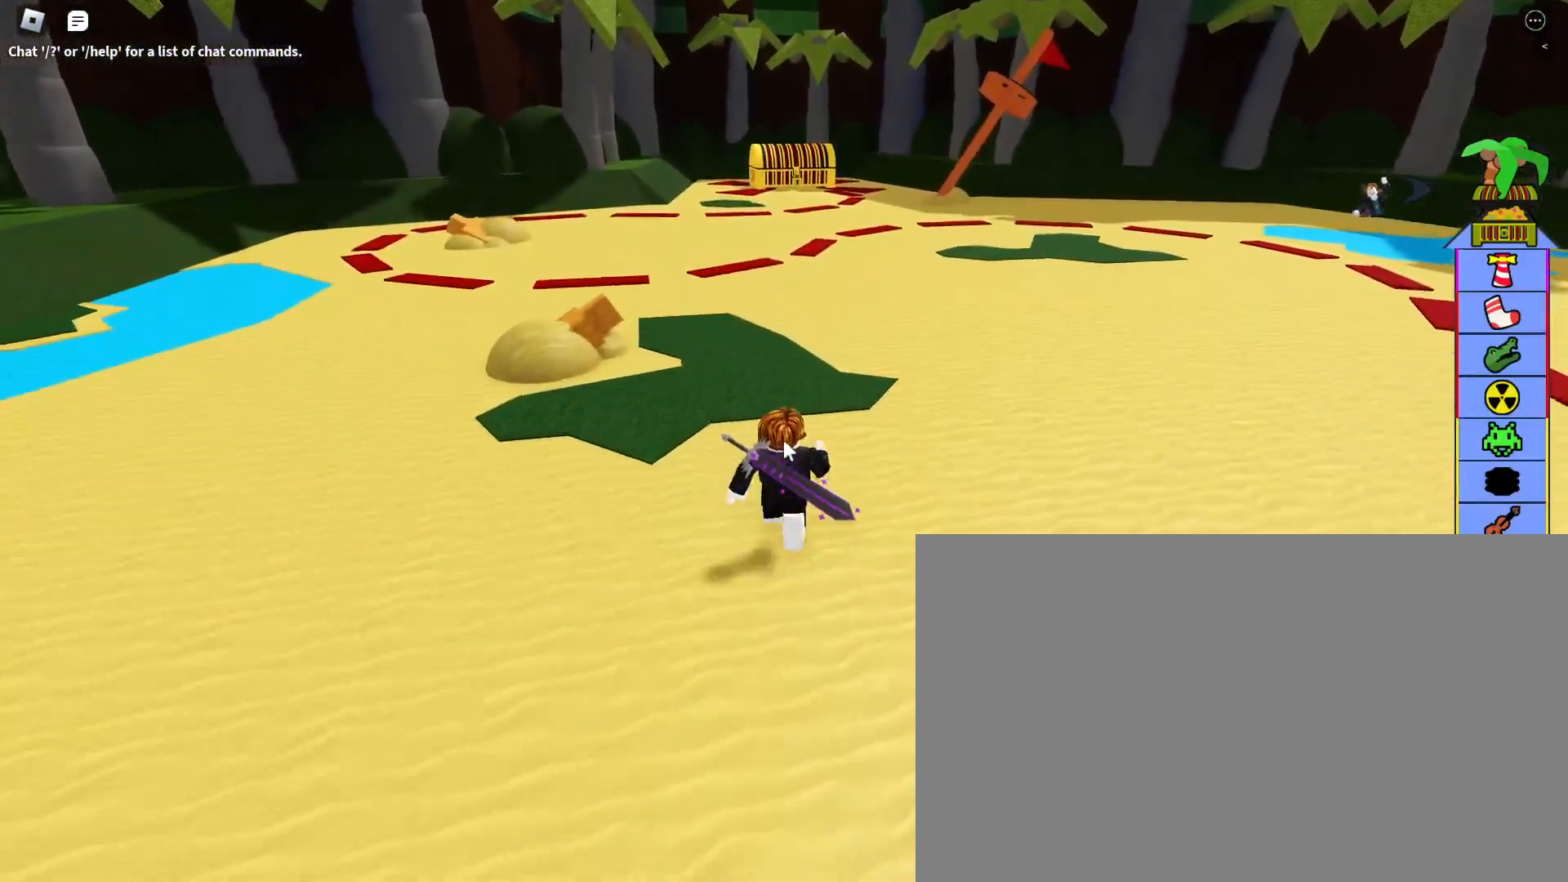
{"keys": ["d", "w"], "mouse": ["right"], "events": [[317, "d", "down"], [367, "mouse_right", "down"]]}
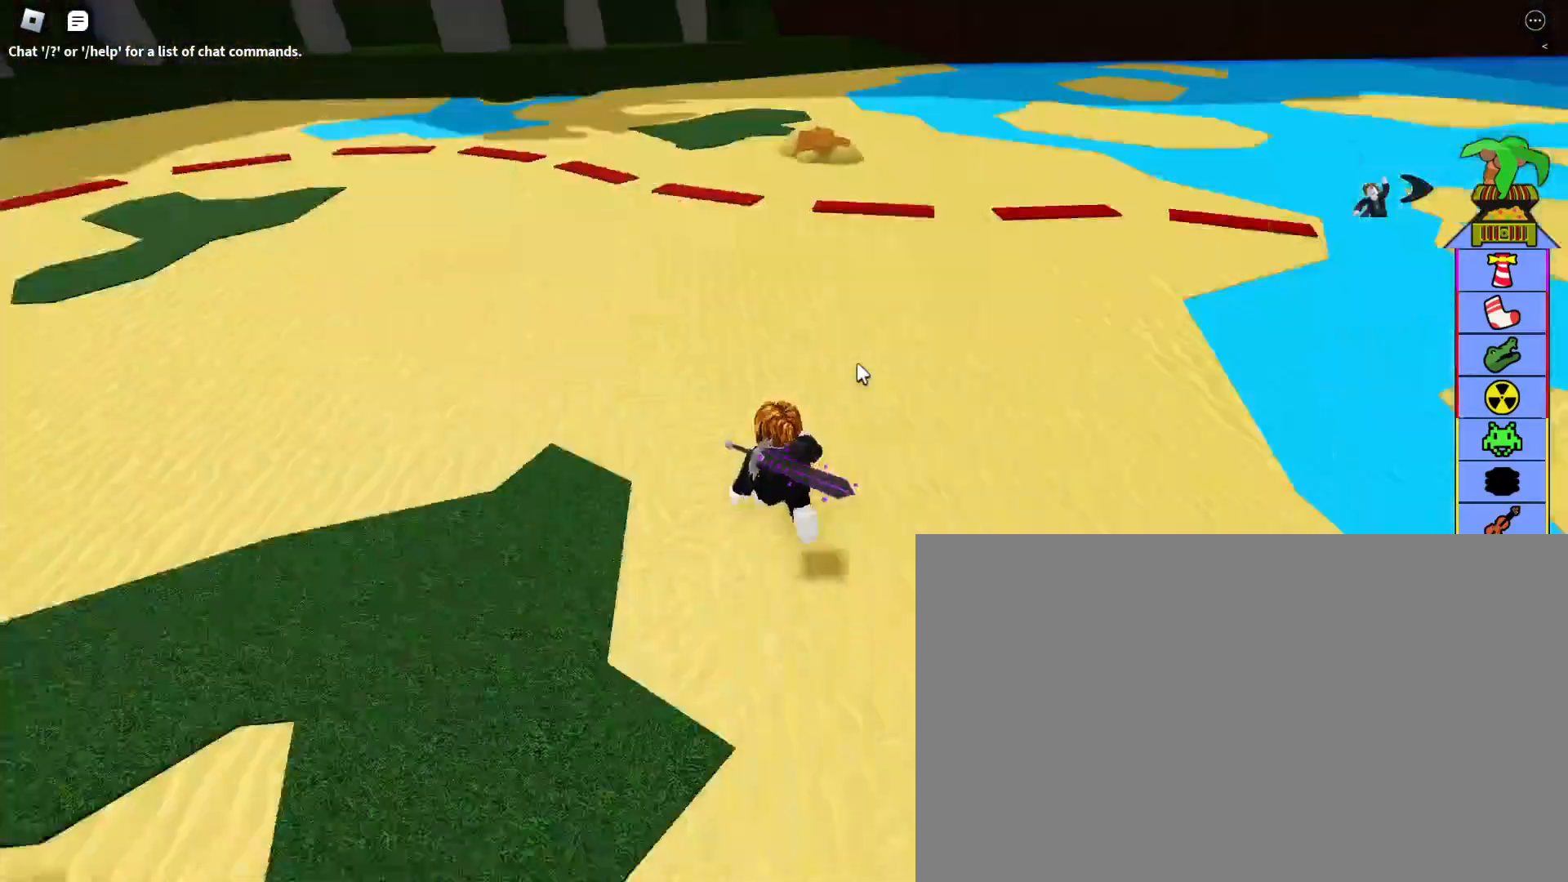
{"keys": ["a", "w"], "mouse": ["right"], "events": [[250, "d", "up"], [450, "a", "down"]]}
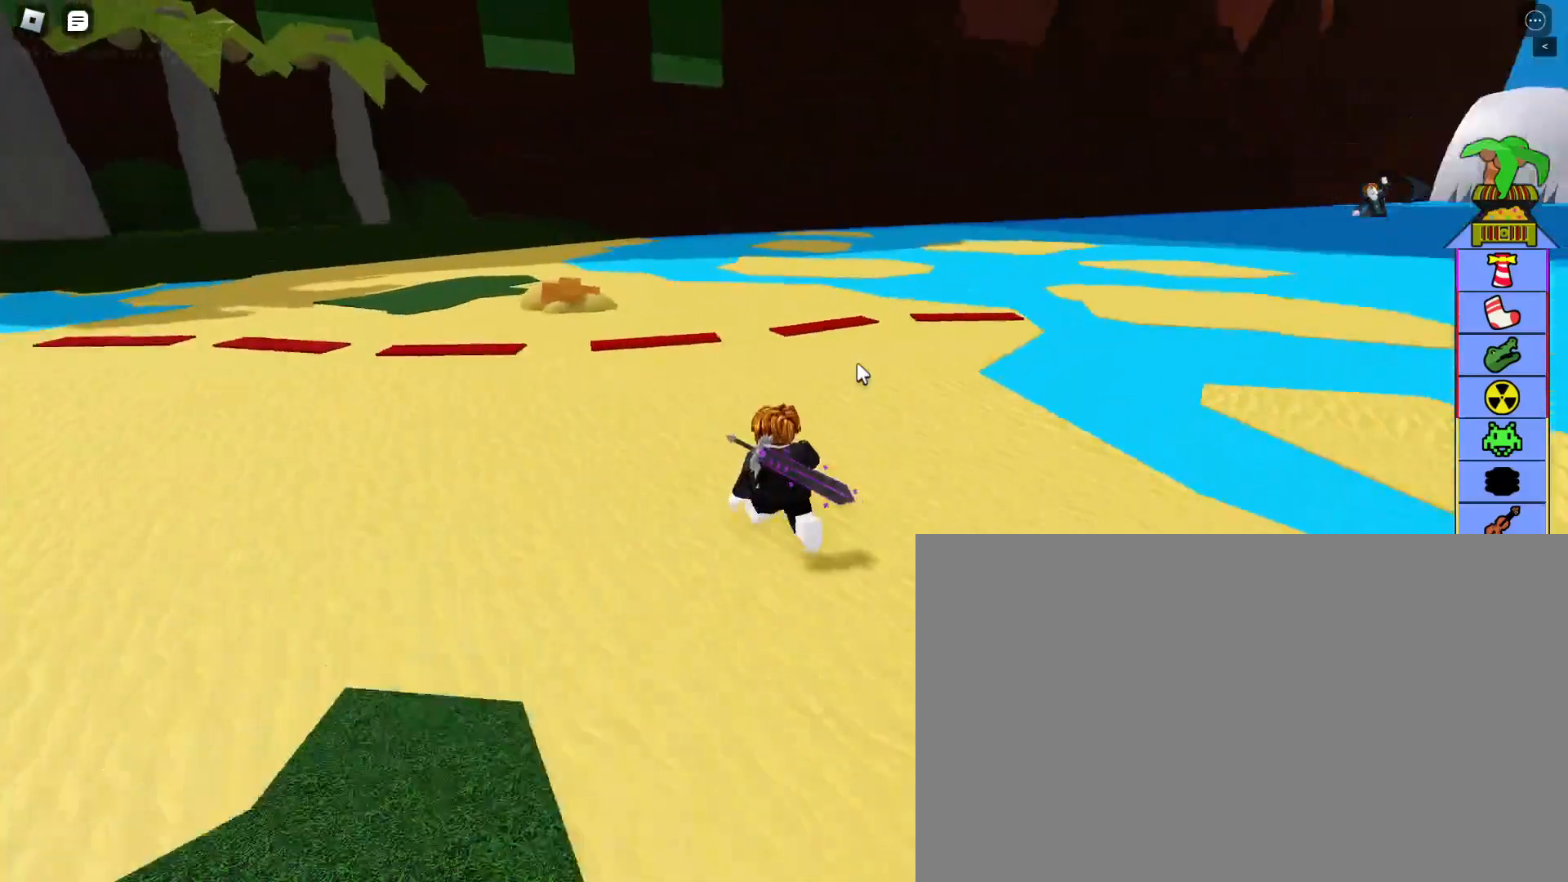
{"keys": ["a", "w"], "mouse": ["right"], "events": []}
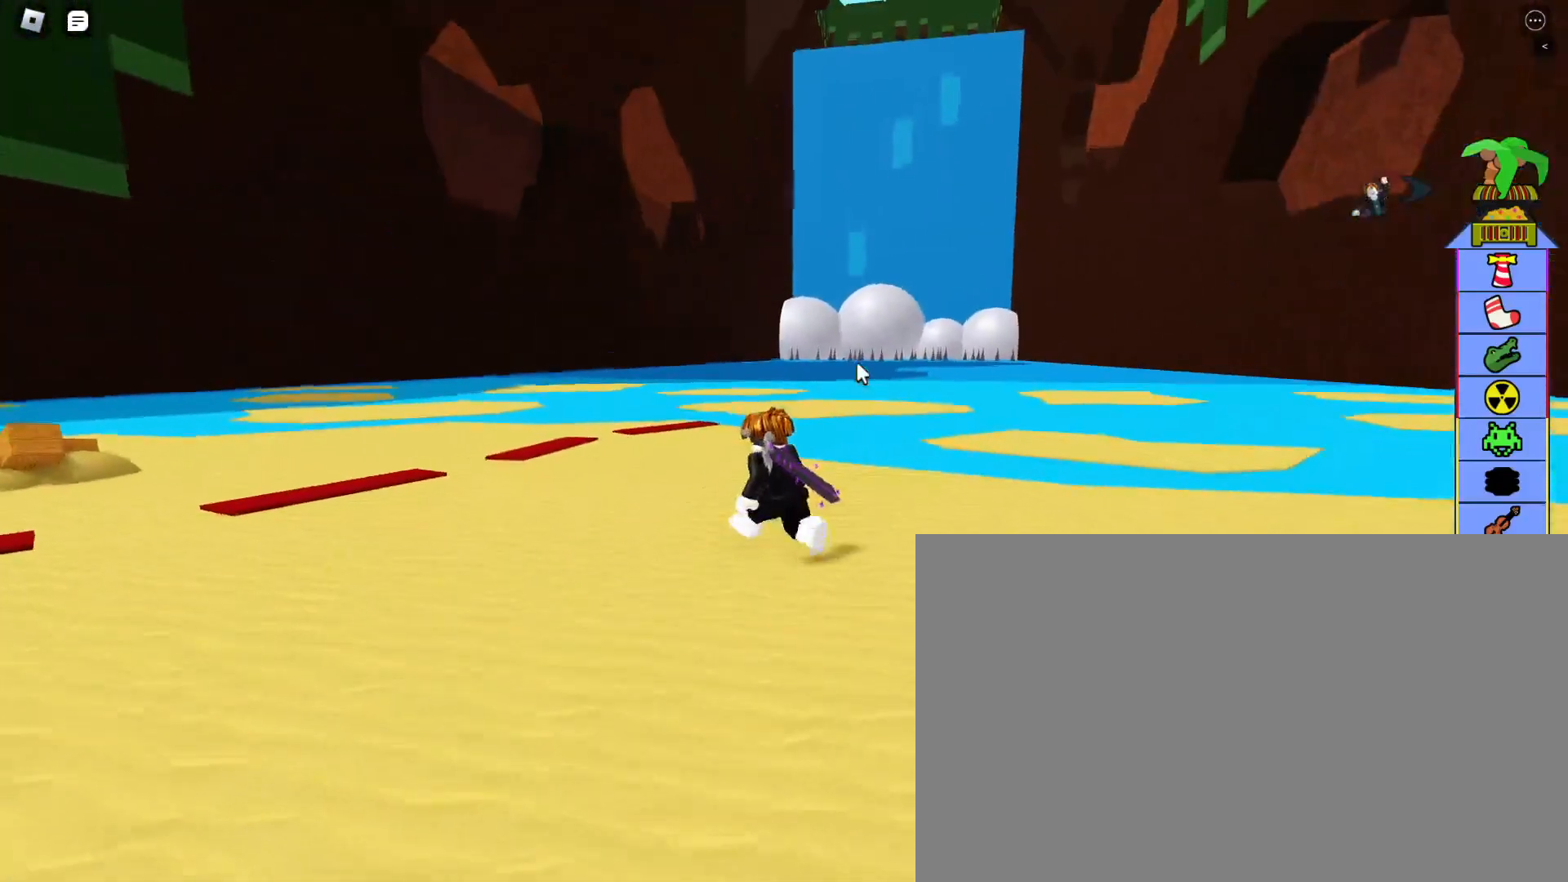
{"keys": ["a"], "mouse": ["right"], "events": [[333, "w", "up"]]}
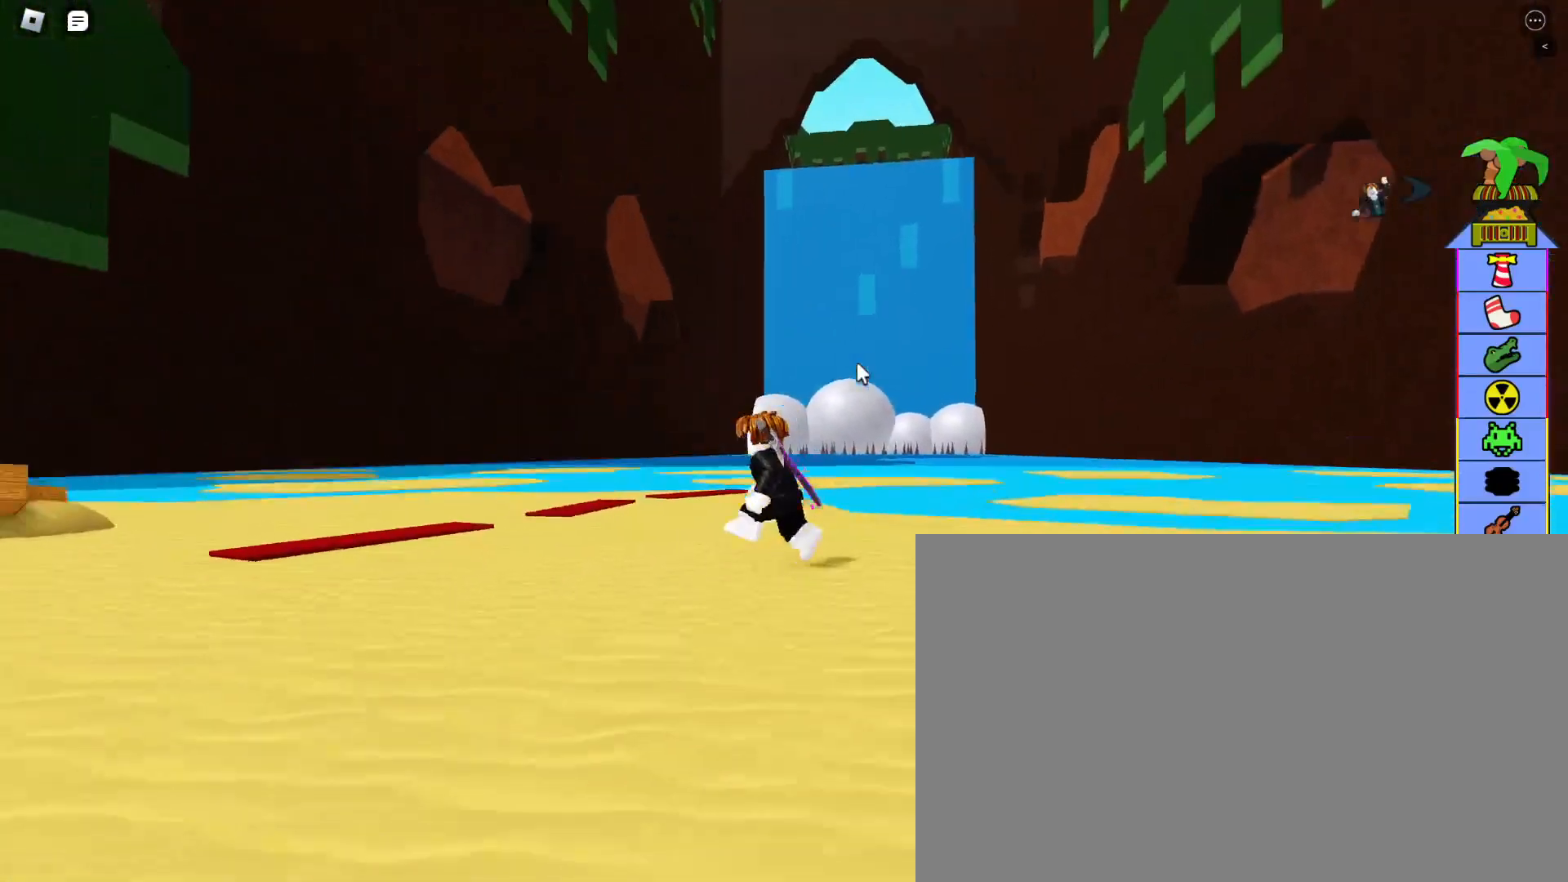
{"keys": ["d", "w"], "mouse": ["right"], "events": [[150, "w", "down"], [433, "a", "up"], [483, "d", "down"]]}
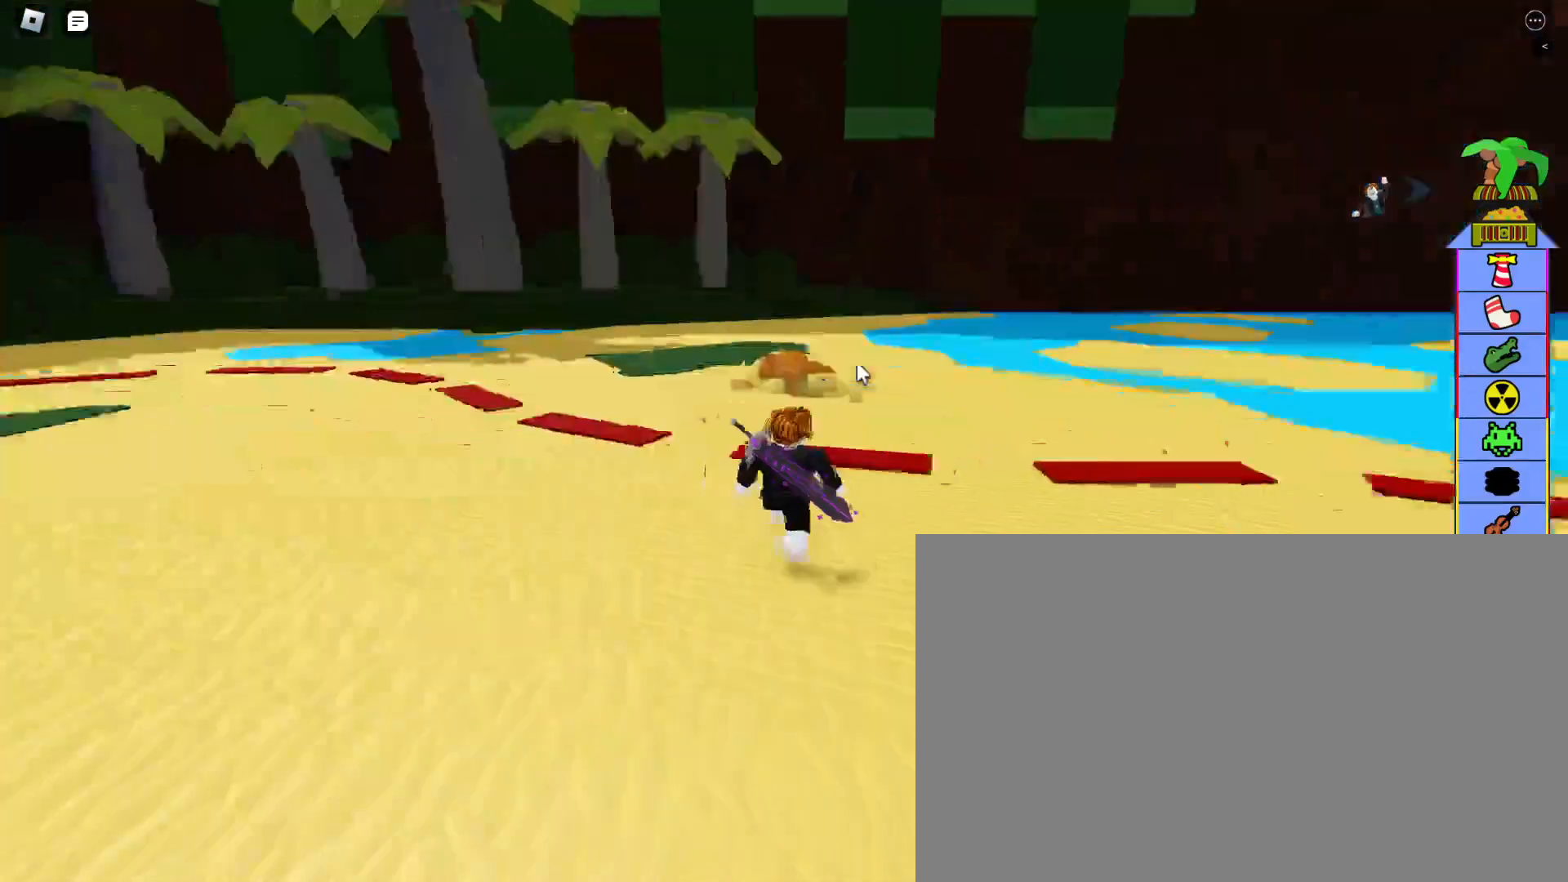
{"keys": ["d", "w"], "mouse": ["right"], "events": []}
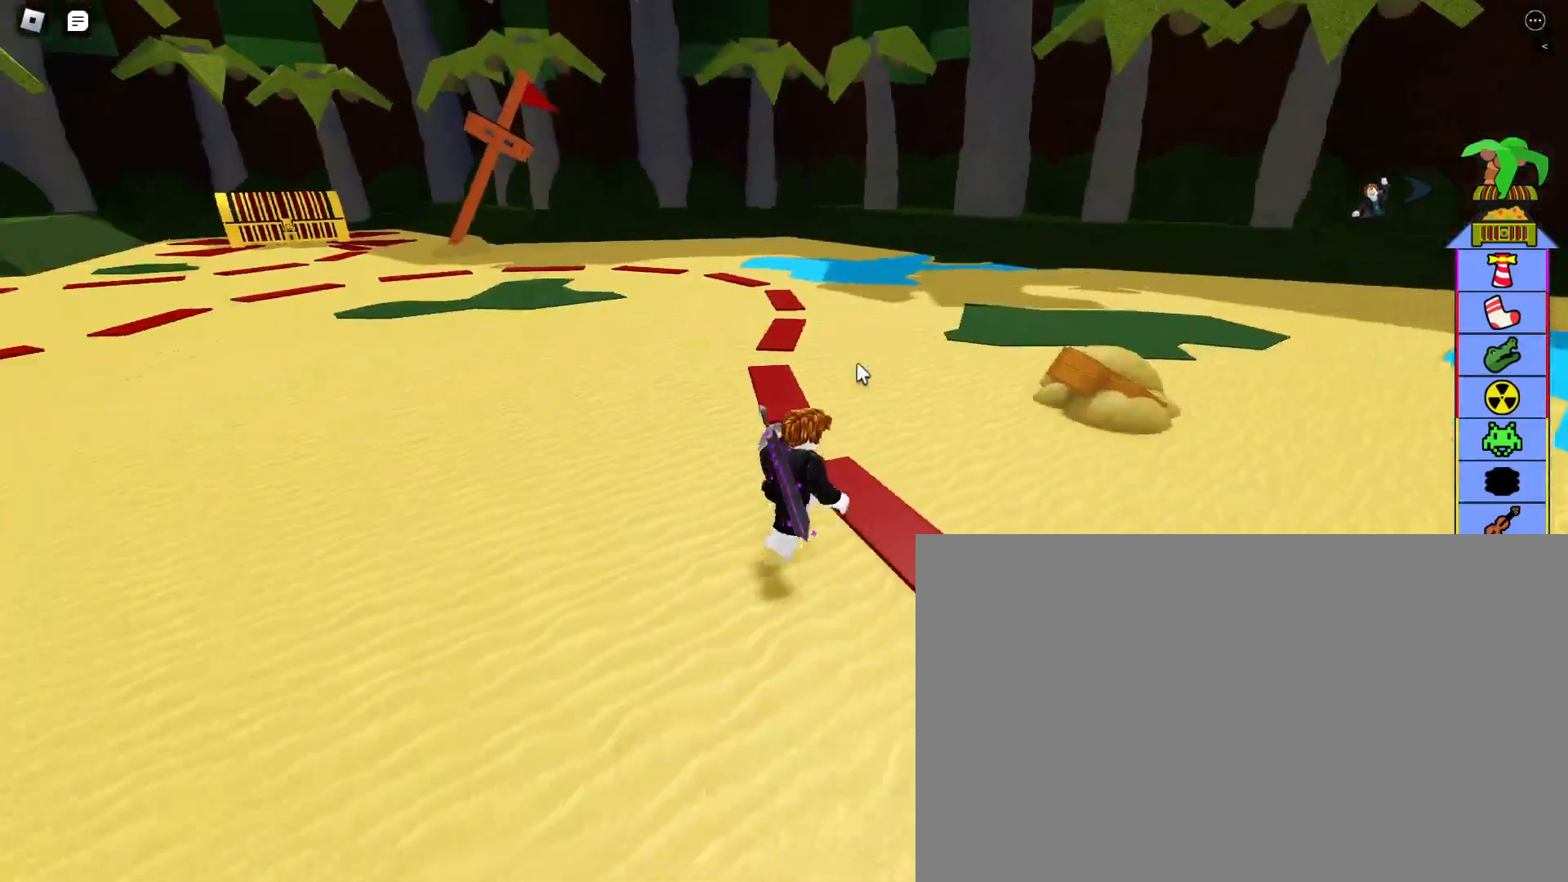
{"keys": ["w"], "mouse": [], "events": [[83, "d", "up"], [233, "mouse_right", "up"]]}
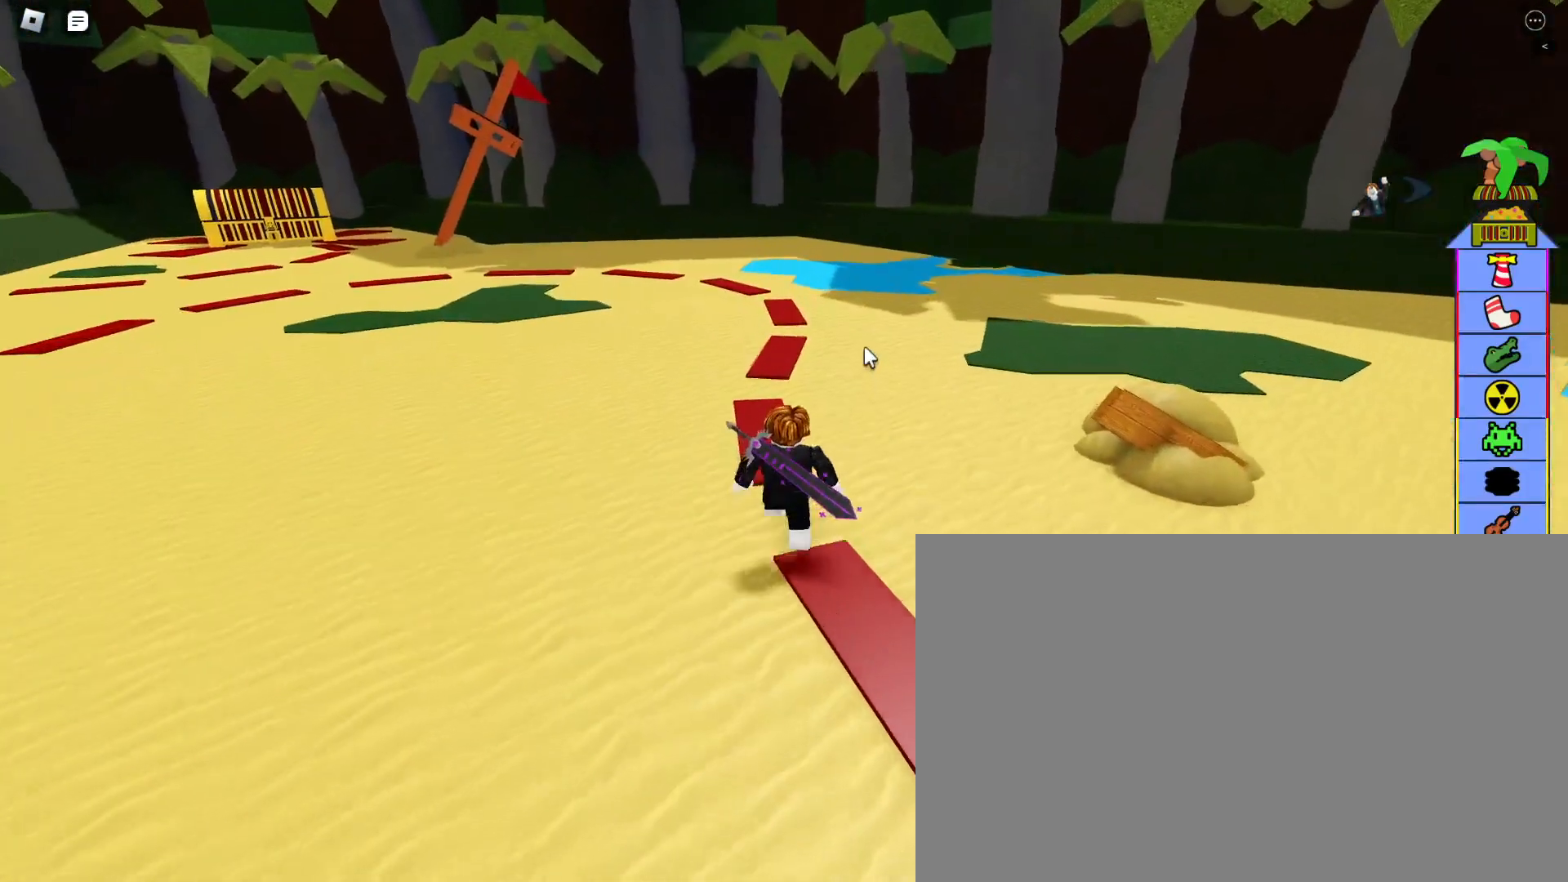
{"keys": ["w"], "mouse": [], "events": [[200, "shift", "down"], [350, "shift", "up"]]}
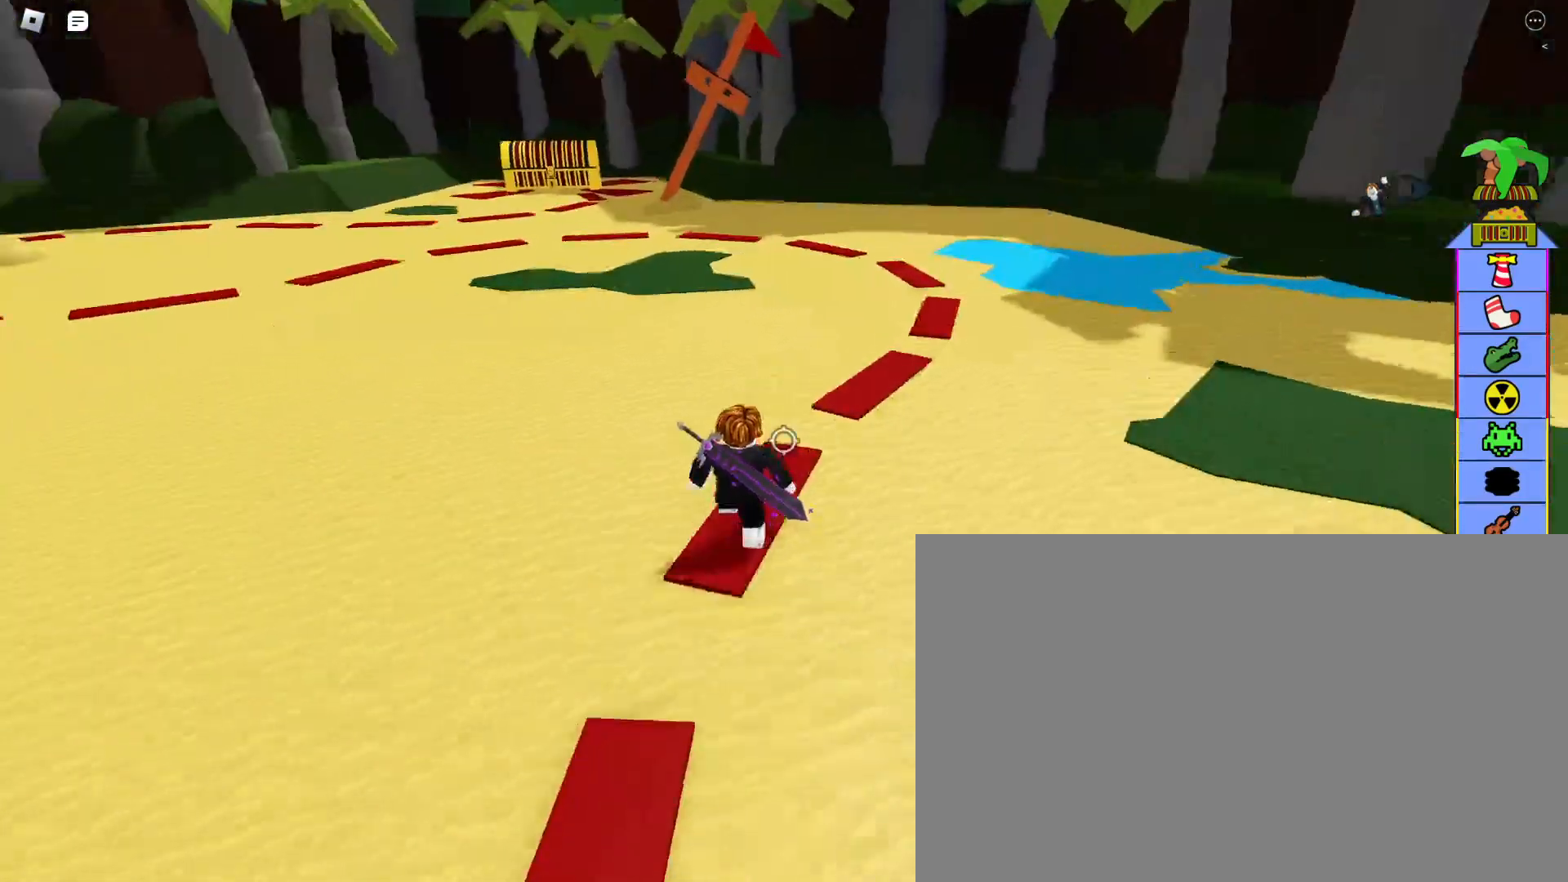
{"keys": ["w"], "mouse": [], "events": [[267, "space", "down"], [500, "space", "up"]]}
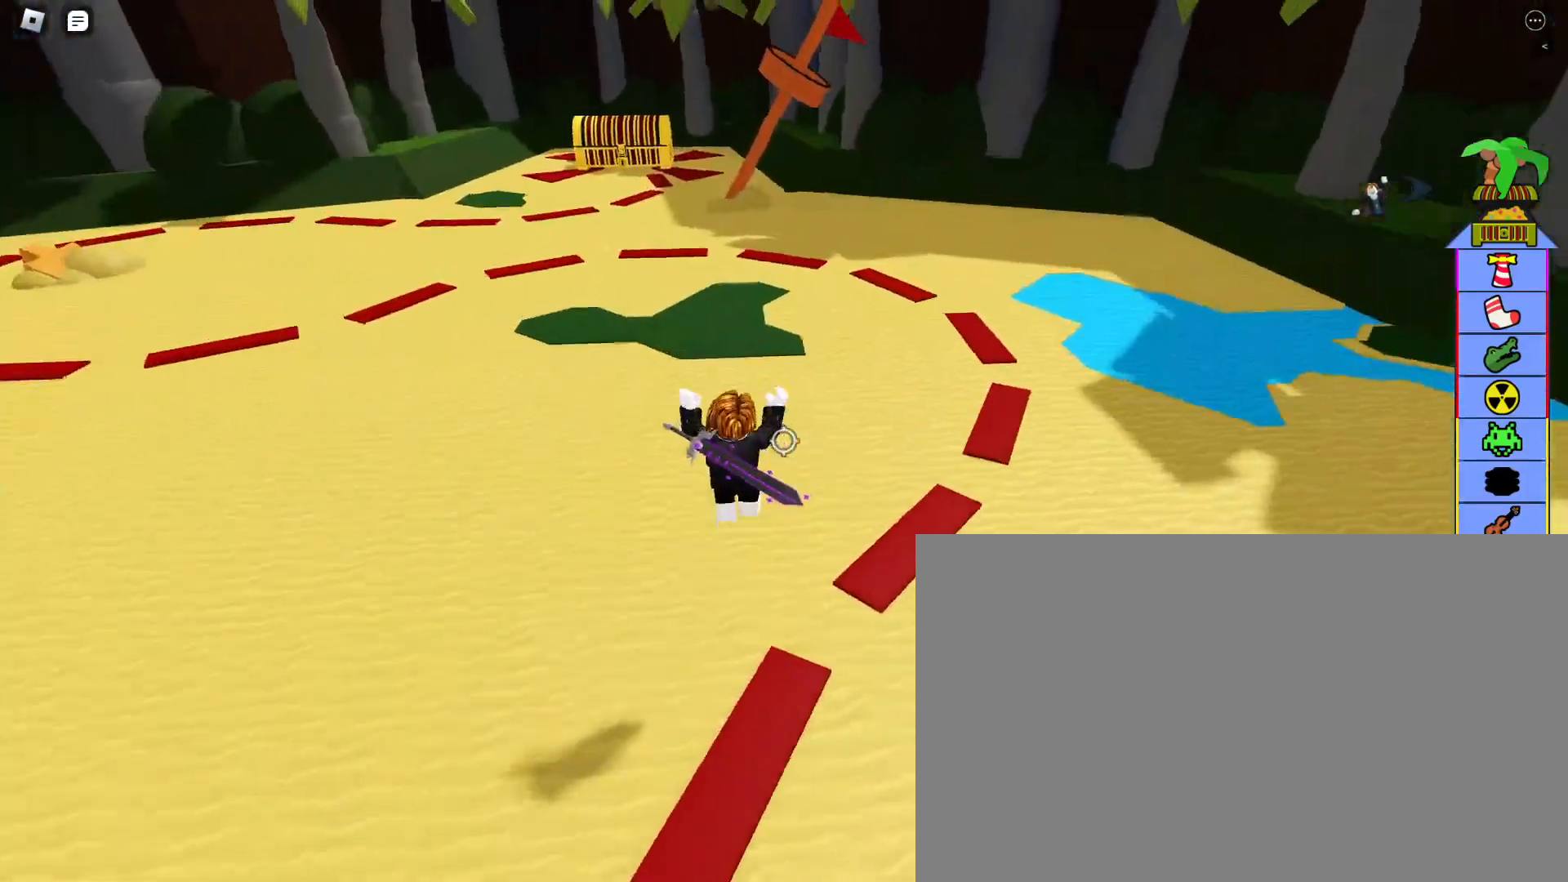
{"keys": ["space", "w"], "mouse": [], "events": [[333, "space", "down"]]}
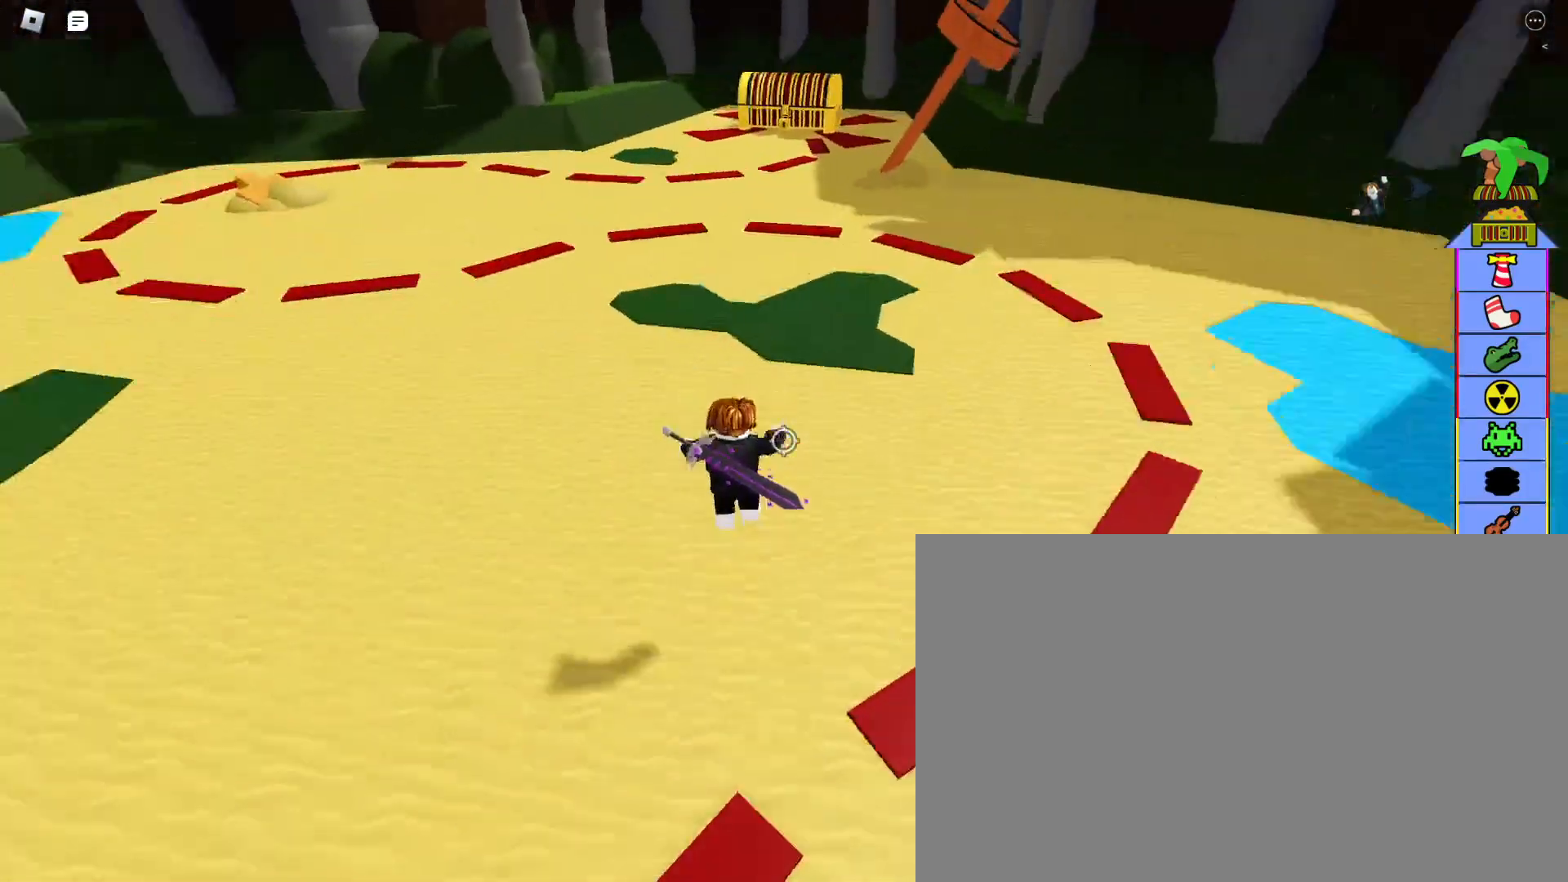
{"keys": ["space", "w"], "mouse": [], "events": [[67, "space", "up"], [400, "space", "down"]]}
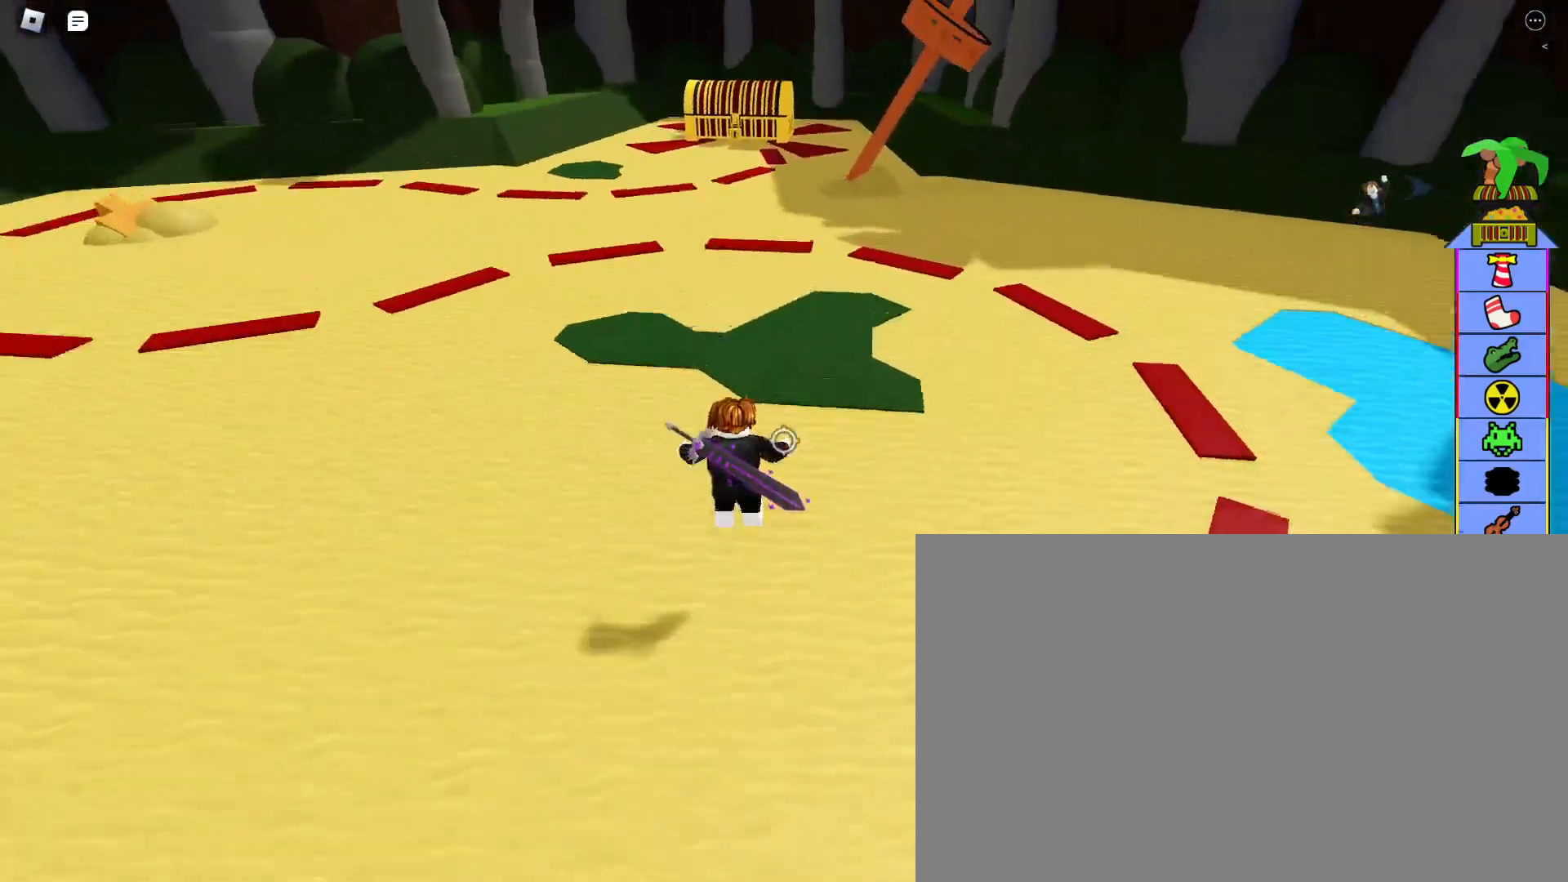
{"keys": ["space", "w"], "mouse": [], "events": []}
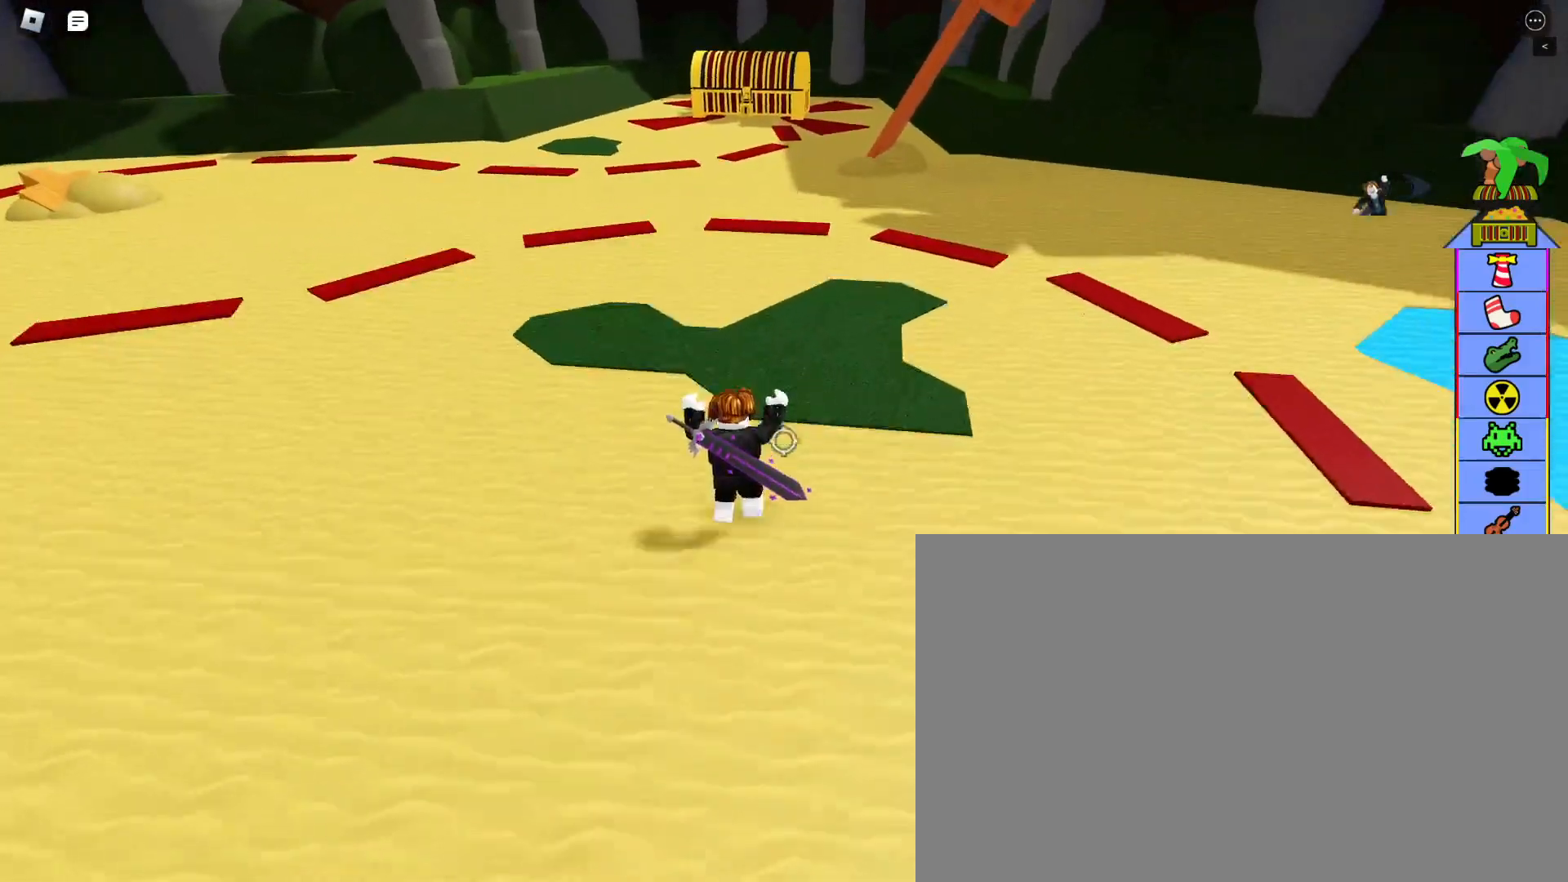
{"keys": ["space", "w"], "mouse": [], "events": [[283, "shift", "down"], [467, "shift", "up"]]}
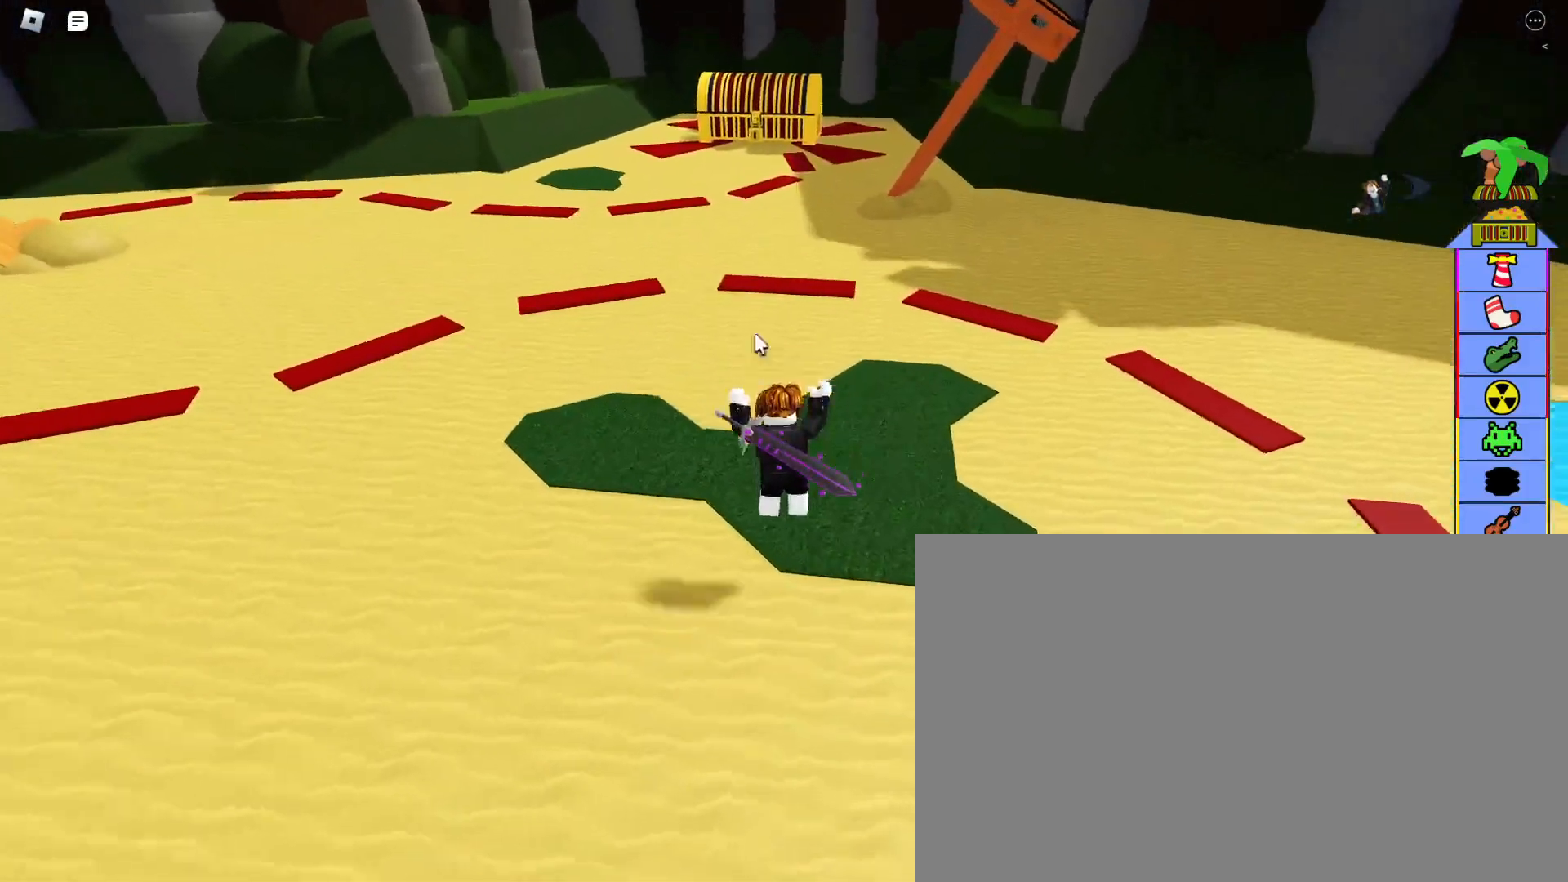
{"keys": ["space", "w"], "mouse": [], "events": []}